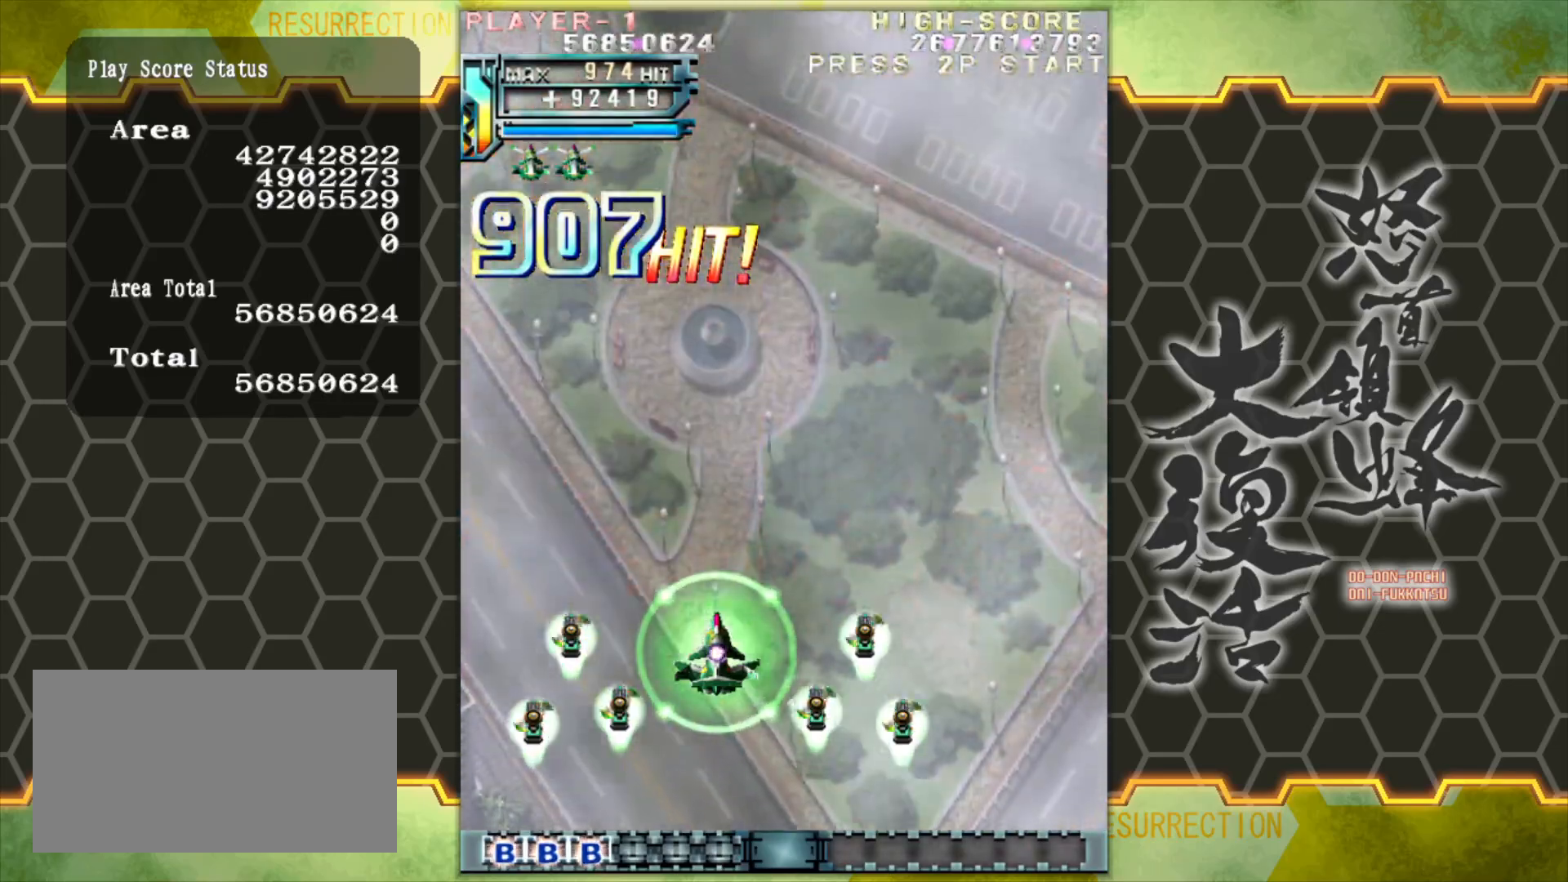
Gameplay with a controller (arcade stick); each line is a JSON object with the inputs held at the frame after it. "events" lists button and stick changes between this image and that frame as [ms after this image, input, new state], when the widget could be followed in between. Not read: L3 R3.
{"buttons": [], "left_stick": "up-right", "events": [[333, "left_stick", "right"], [500, "left_stick", "up-right"]]}
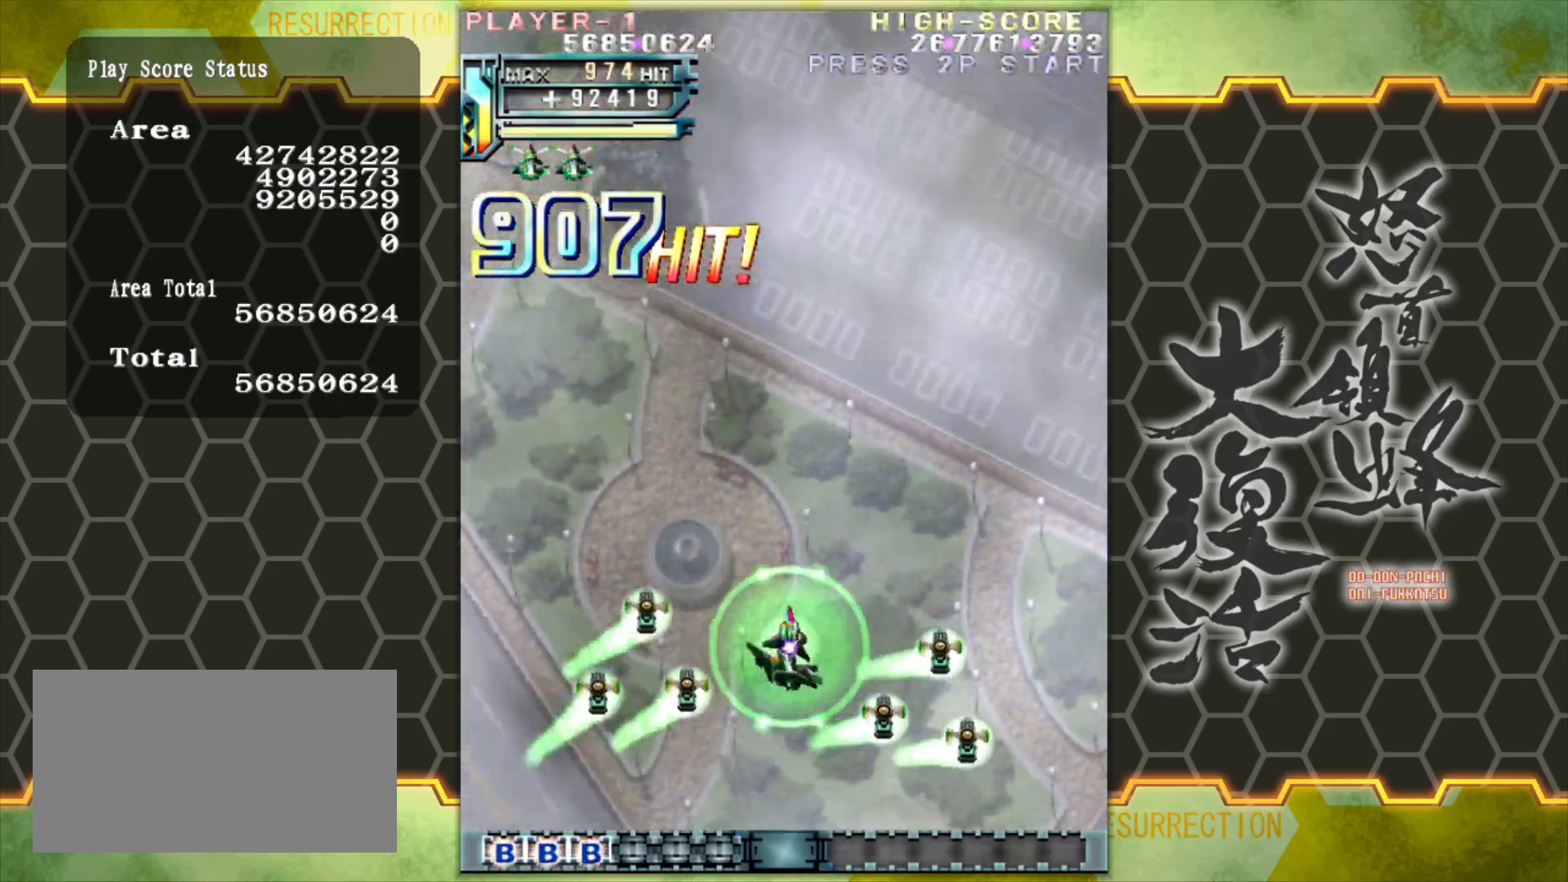
{"buttons": [], "left_stick": "center", "events": [[150, "left_stick", "up-left"], [300, "left_stick", "center"]]}
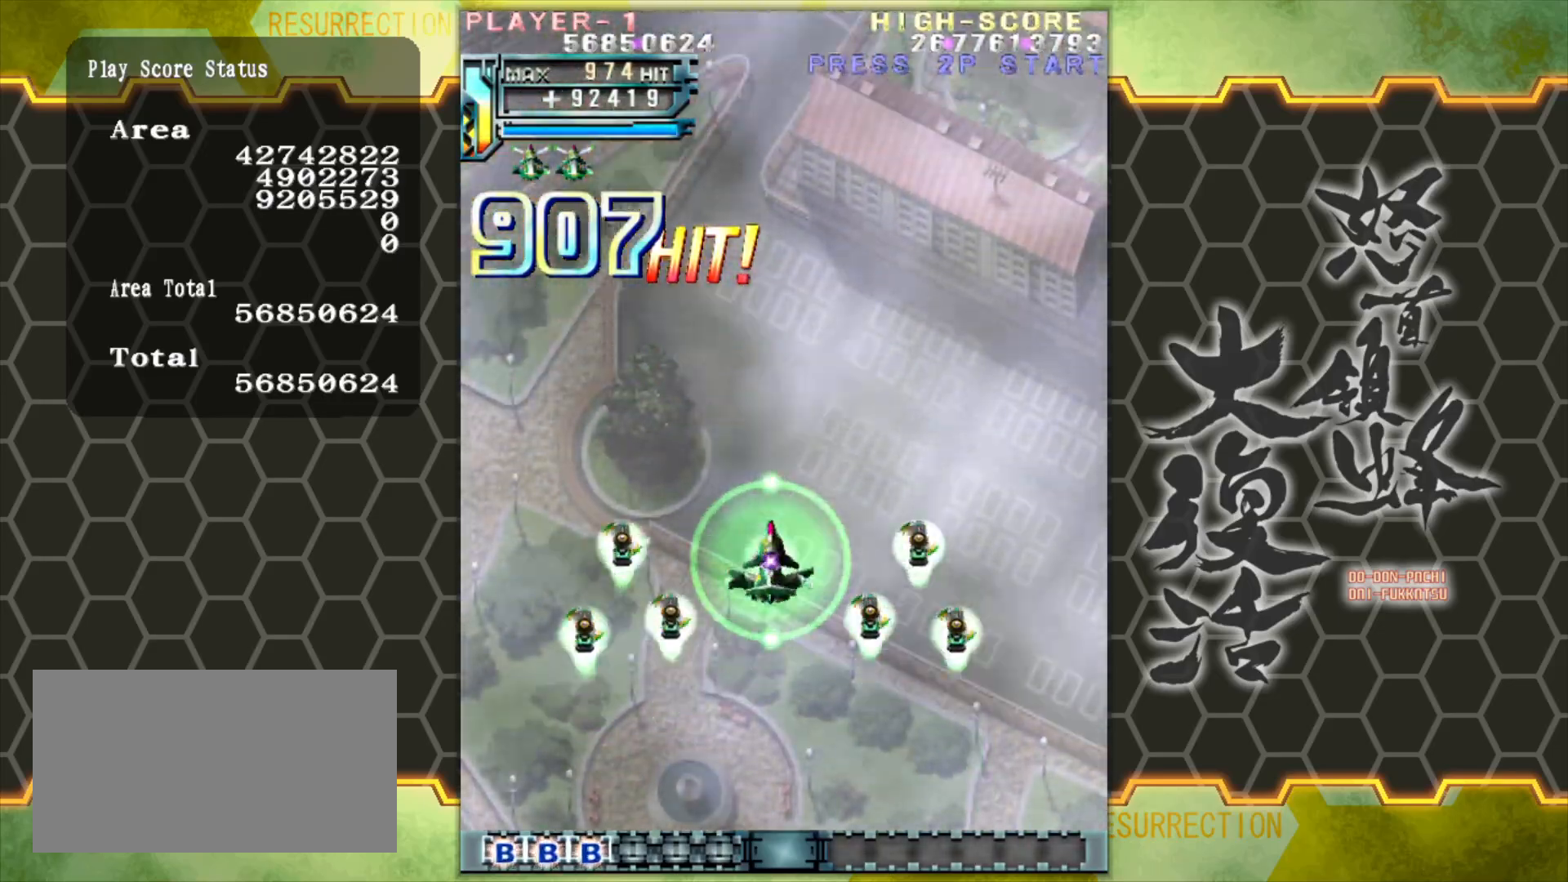
{"buttons": [], "left_stick": "center", "events": []}
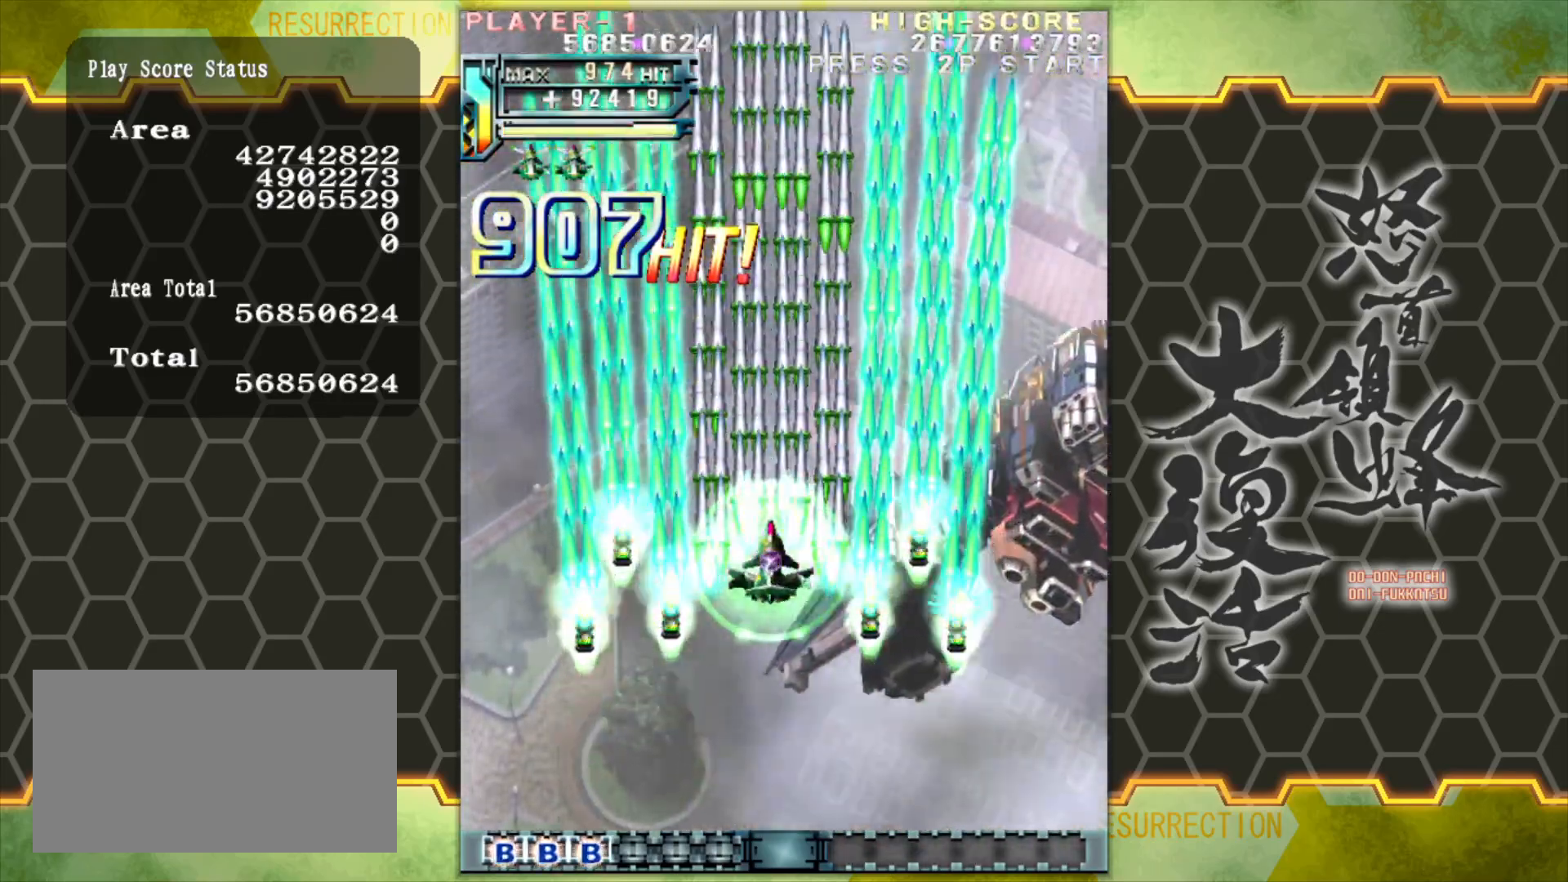
{"buttons": [], "left_stick": "center", "events": [[217, "left_stick", "down"], [367, "left_stick", "center"]]}
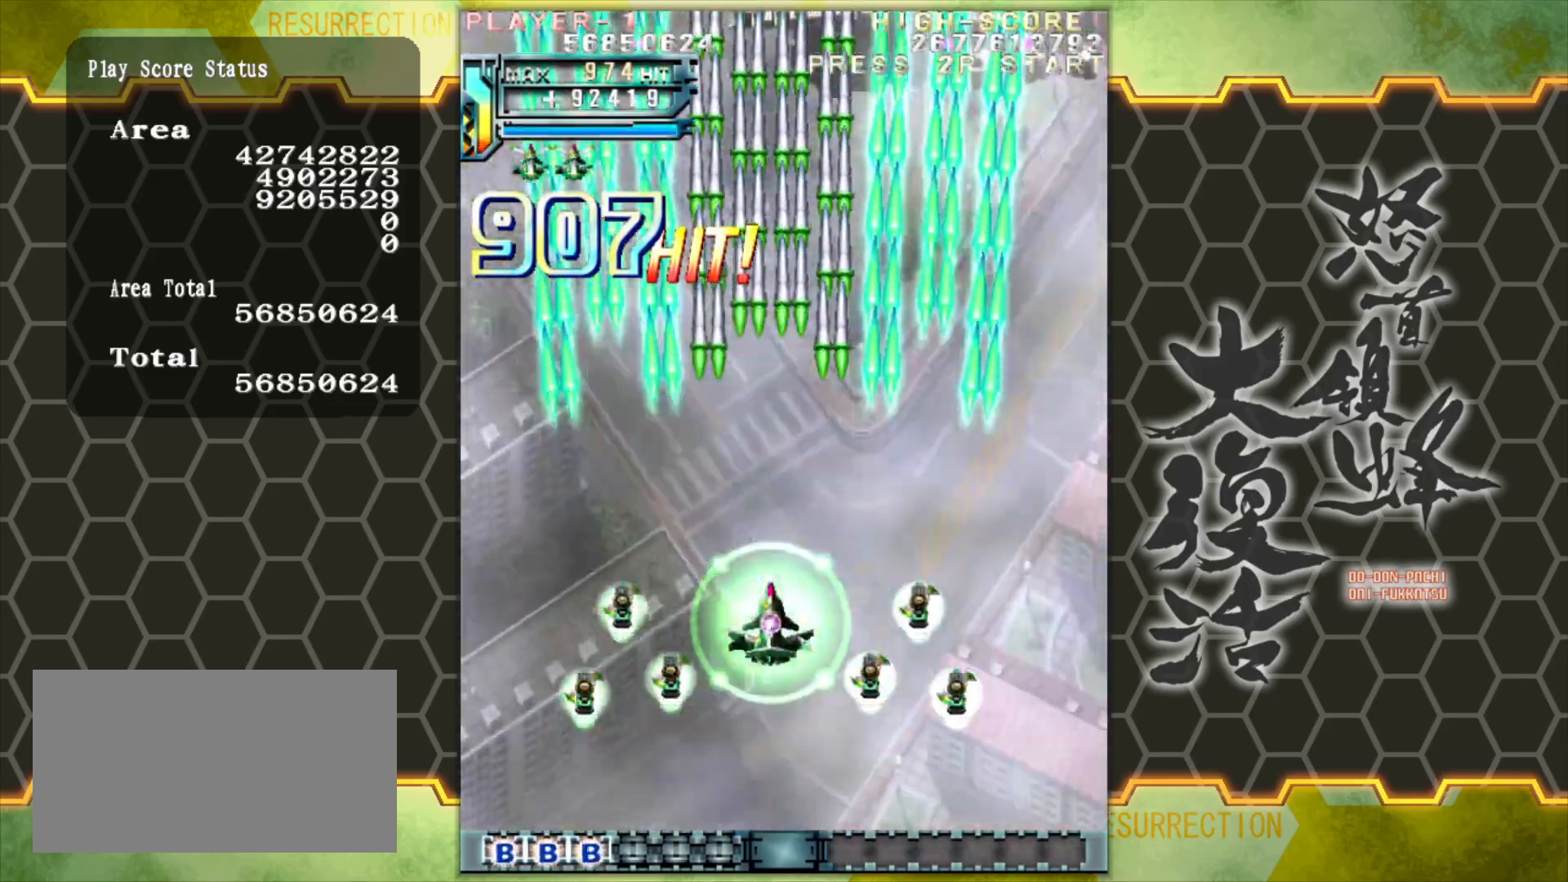
{"buttons": [], "left_stick": "center", "events": [[133, "left_stick", "up"], [233, "left_stick", "up-right"], [450, "left_stick", "center"]]}
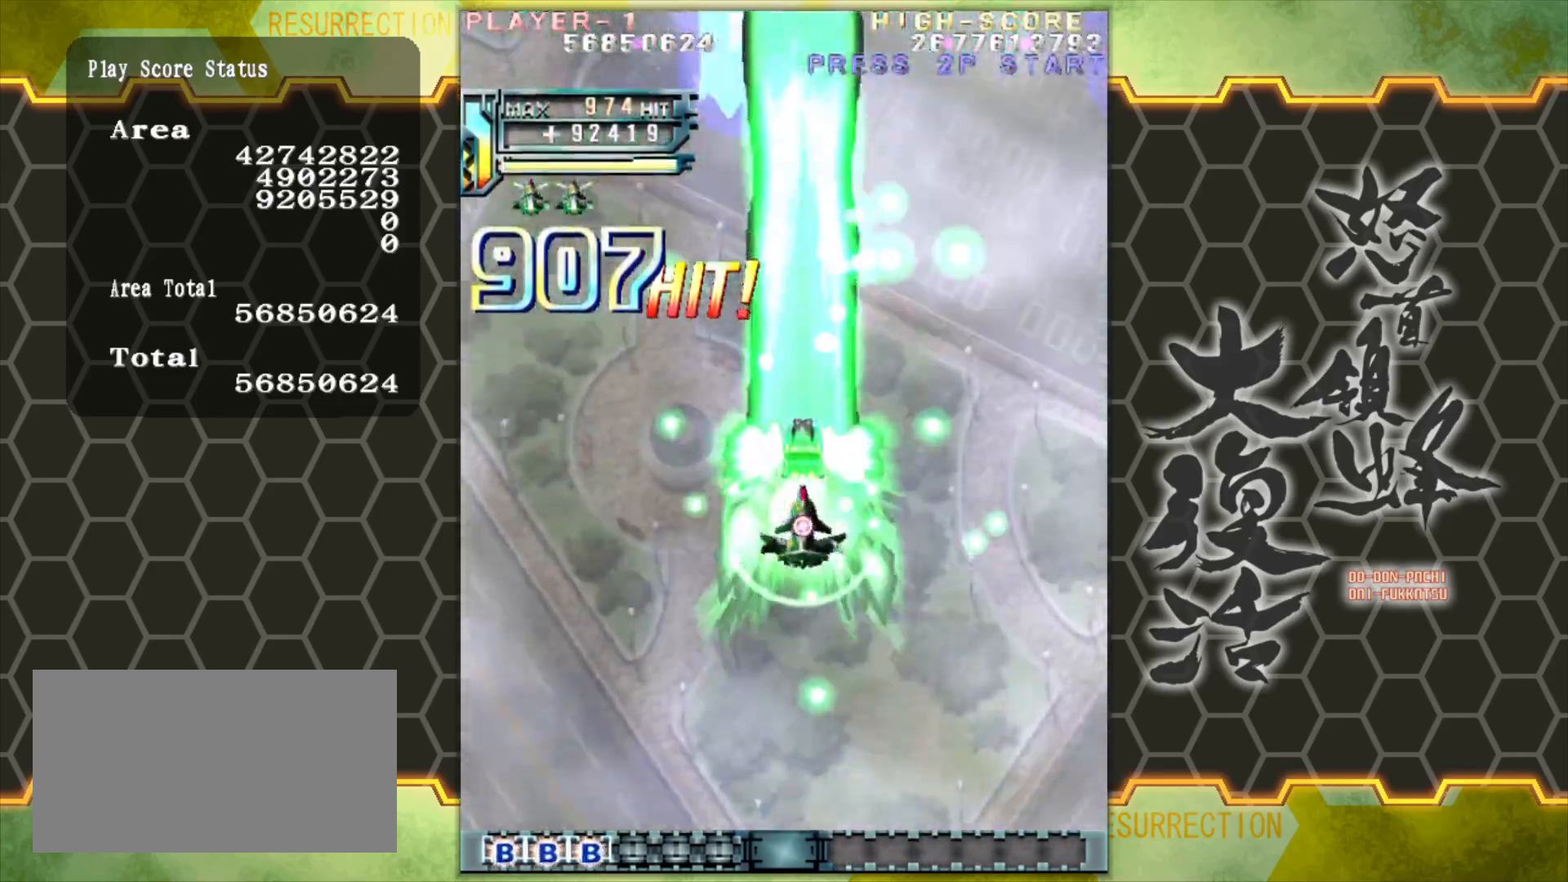
{"buttons": [], "left_stick": "center", "events": []}
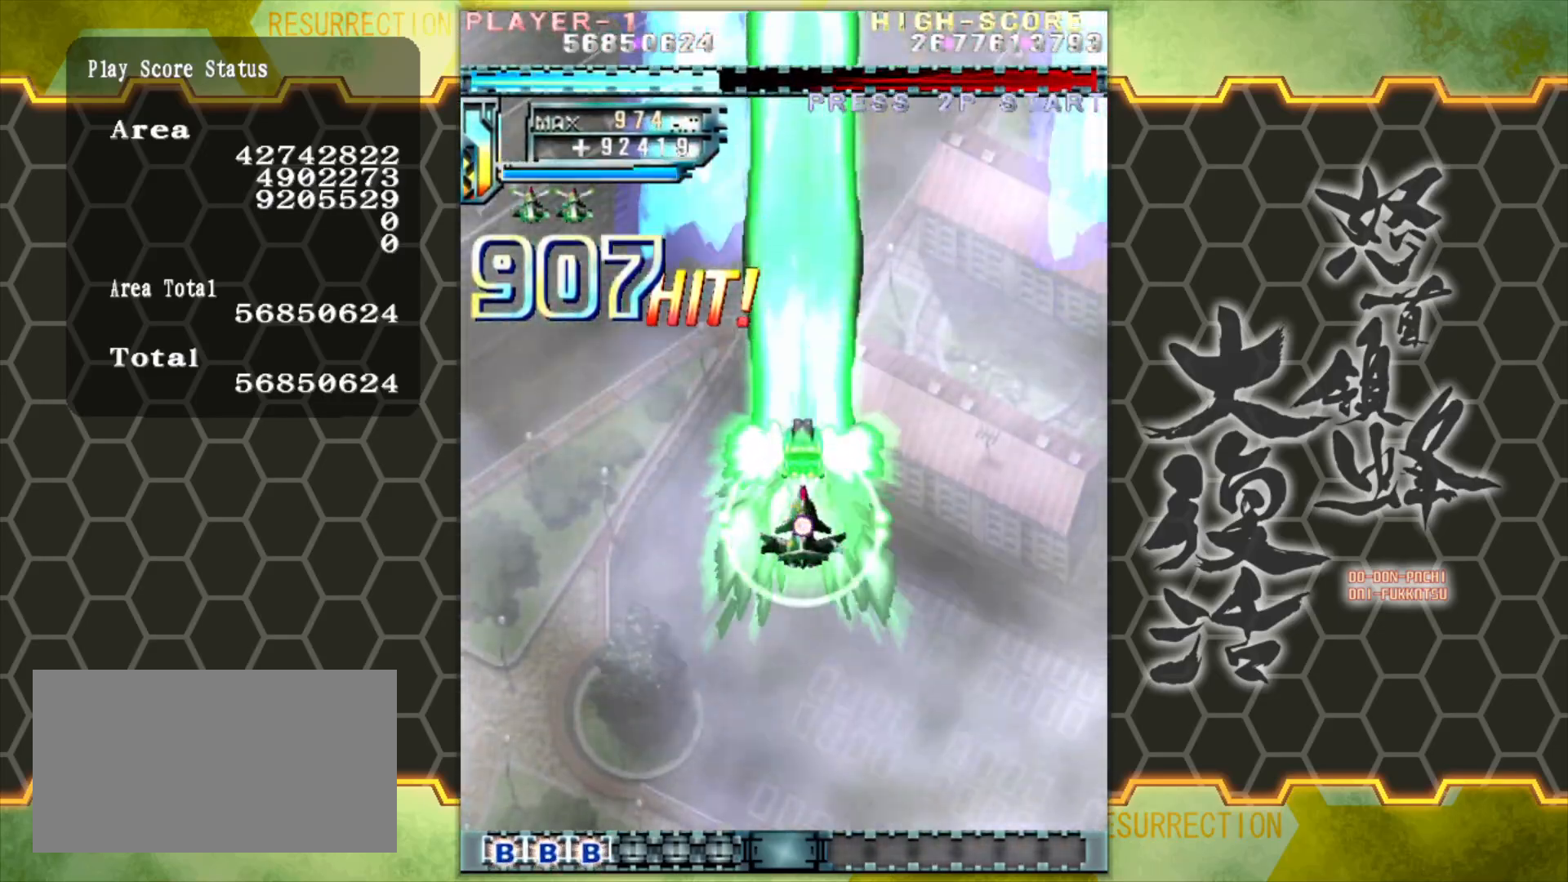
{"buttons": [], "left_stick": "center", "events": []}
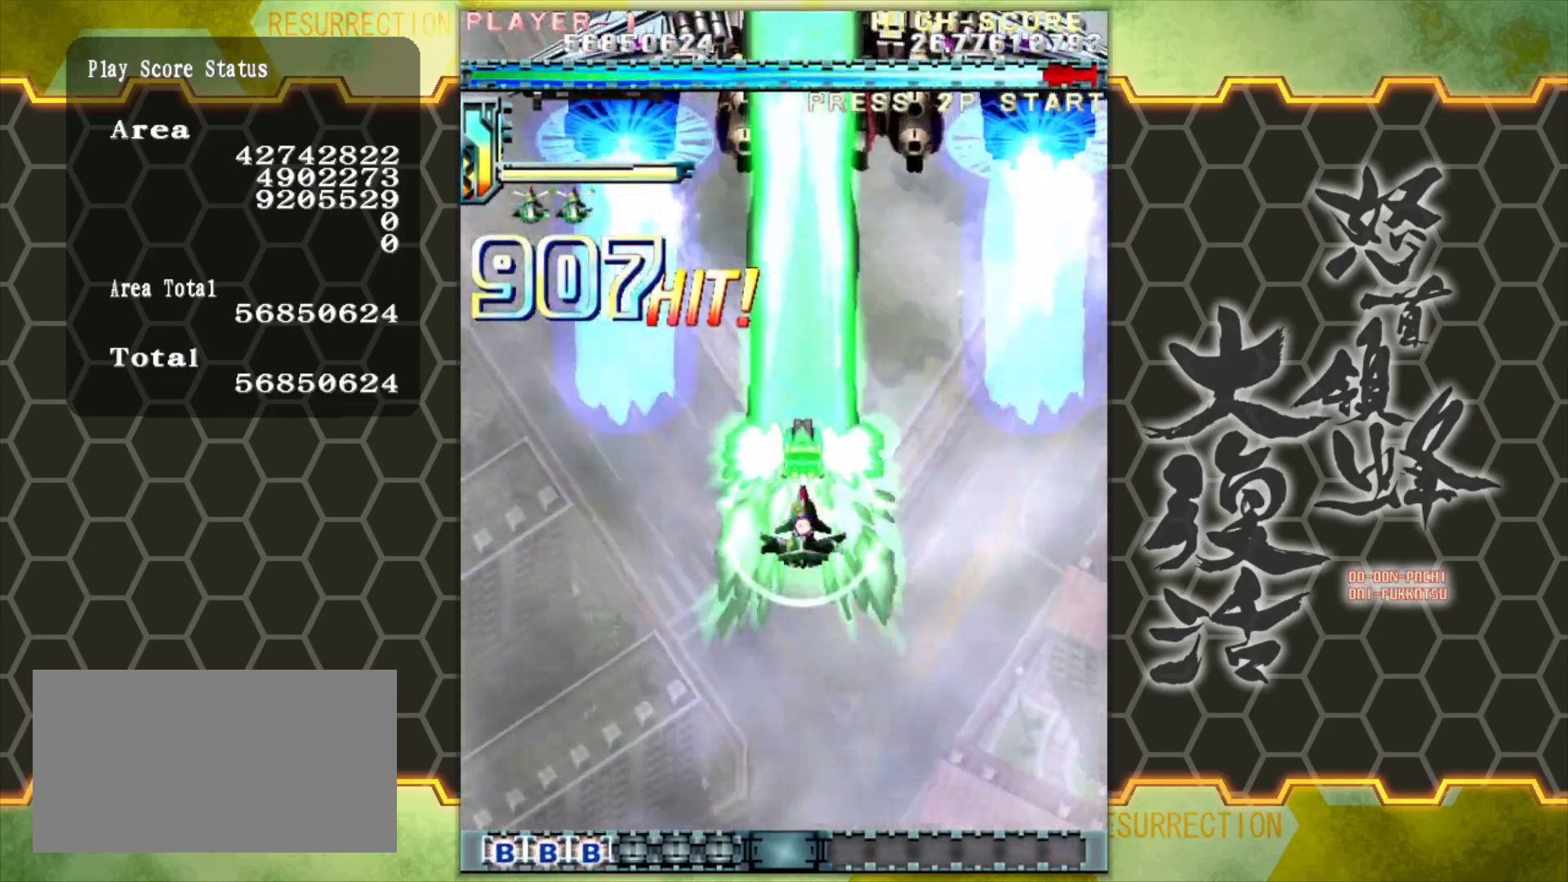
{"buttons": [], "left_stick": "center", "events": [[150, "left_stick", "up"], [400, "left_stick", "center"]]}
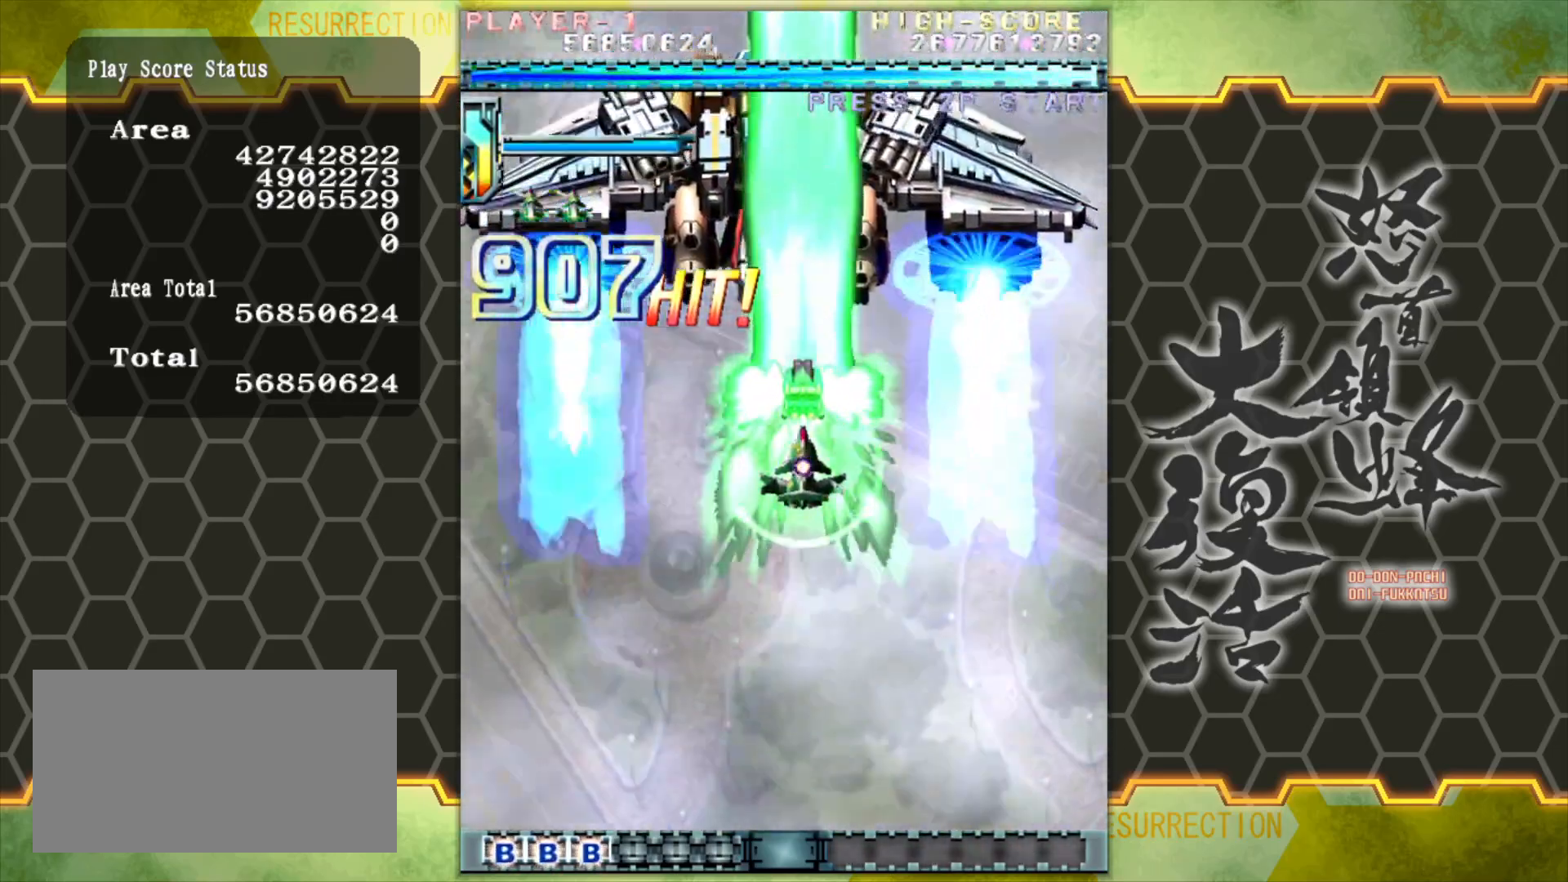
{"buttons": [], "left_stick": "up", "events": [[100, "left_stick", "left"], [217, "left_stick", "center"], [383, "left_stick", "up"]]}
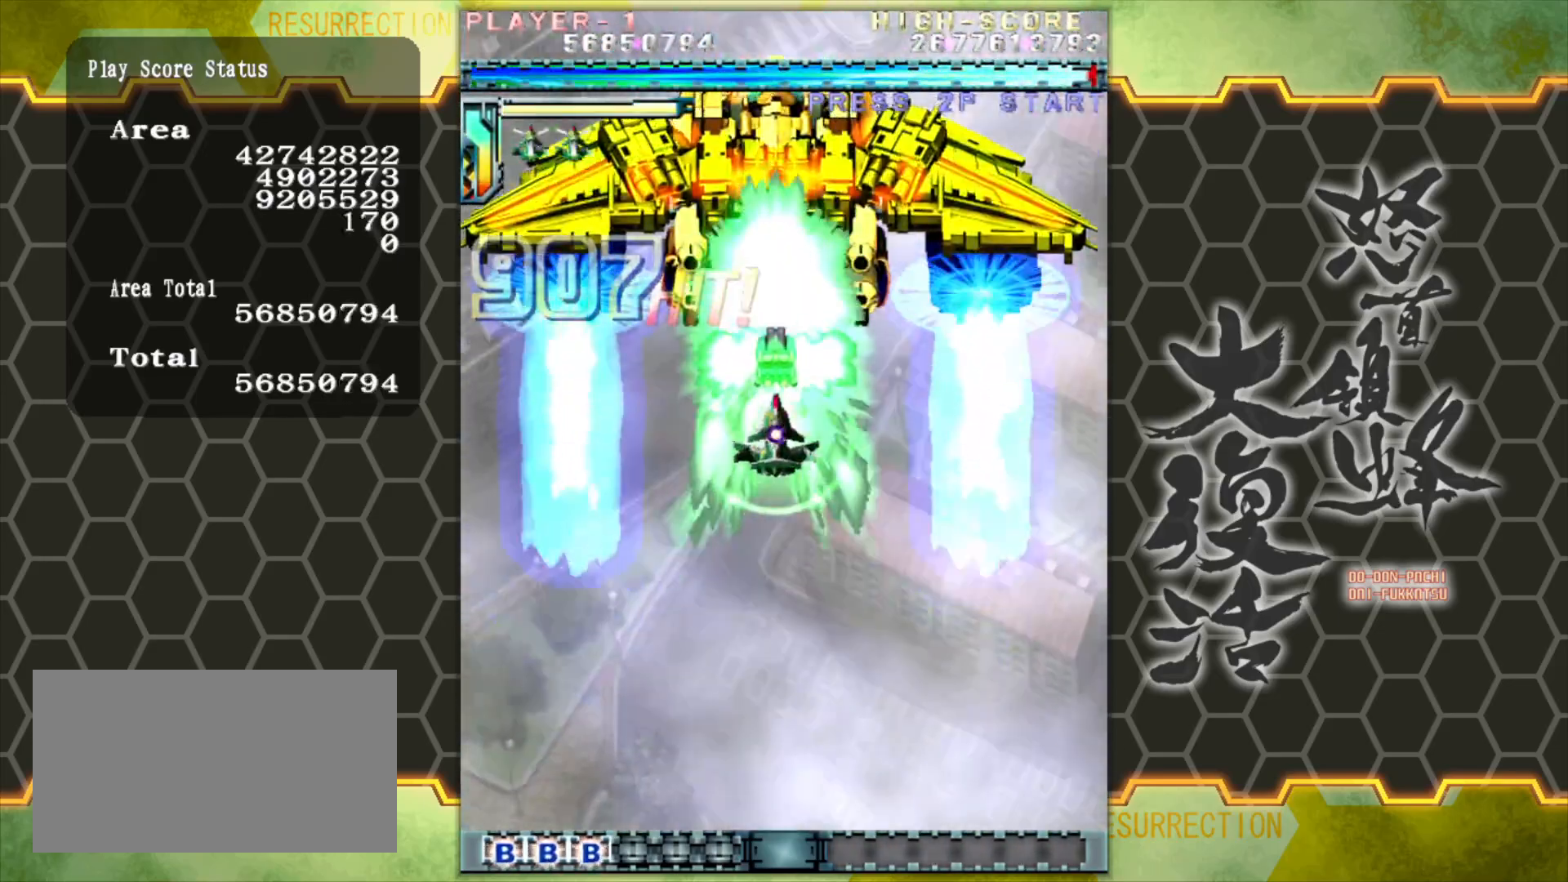
{"buttons": [], "left_stick": "up", "events": []}
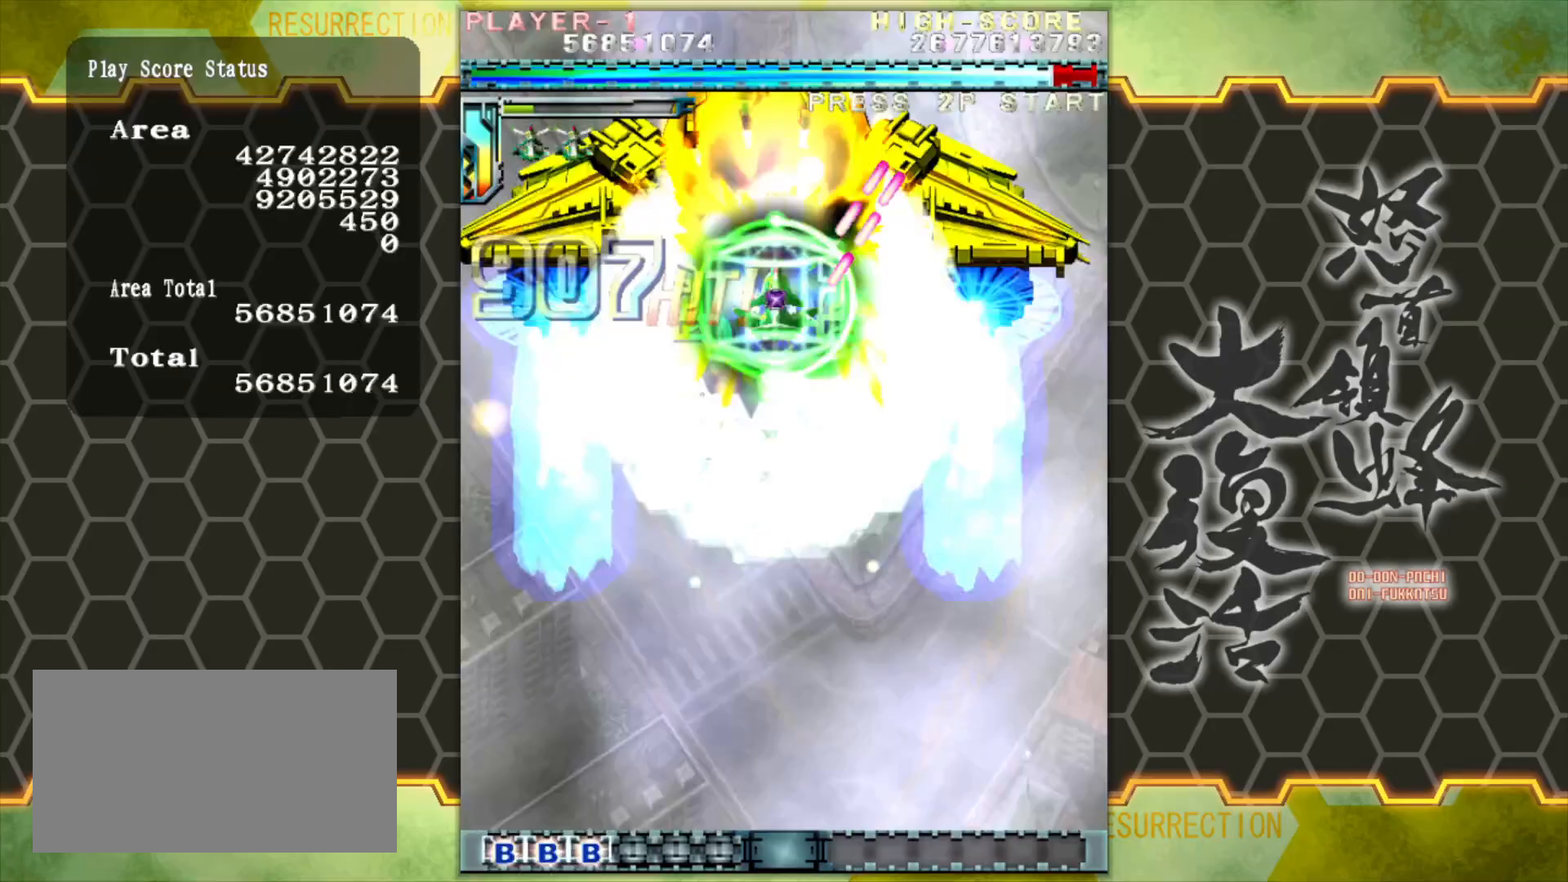
{"buttons": [], "left_stick": "up", "events": []}
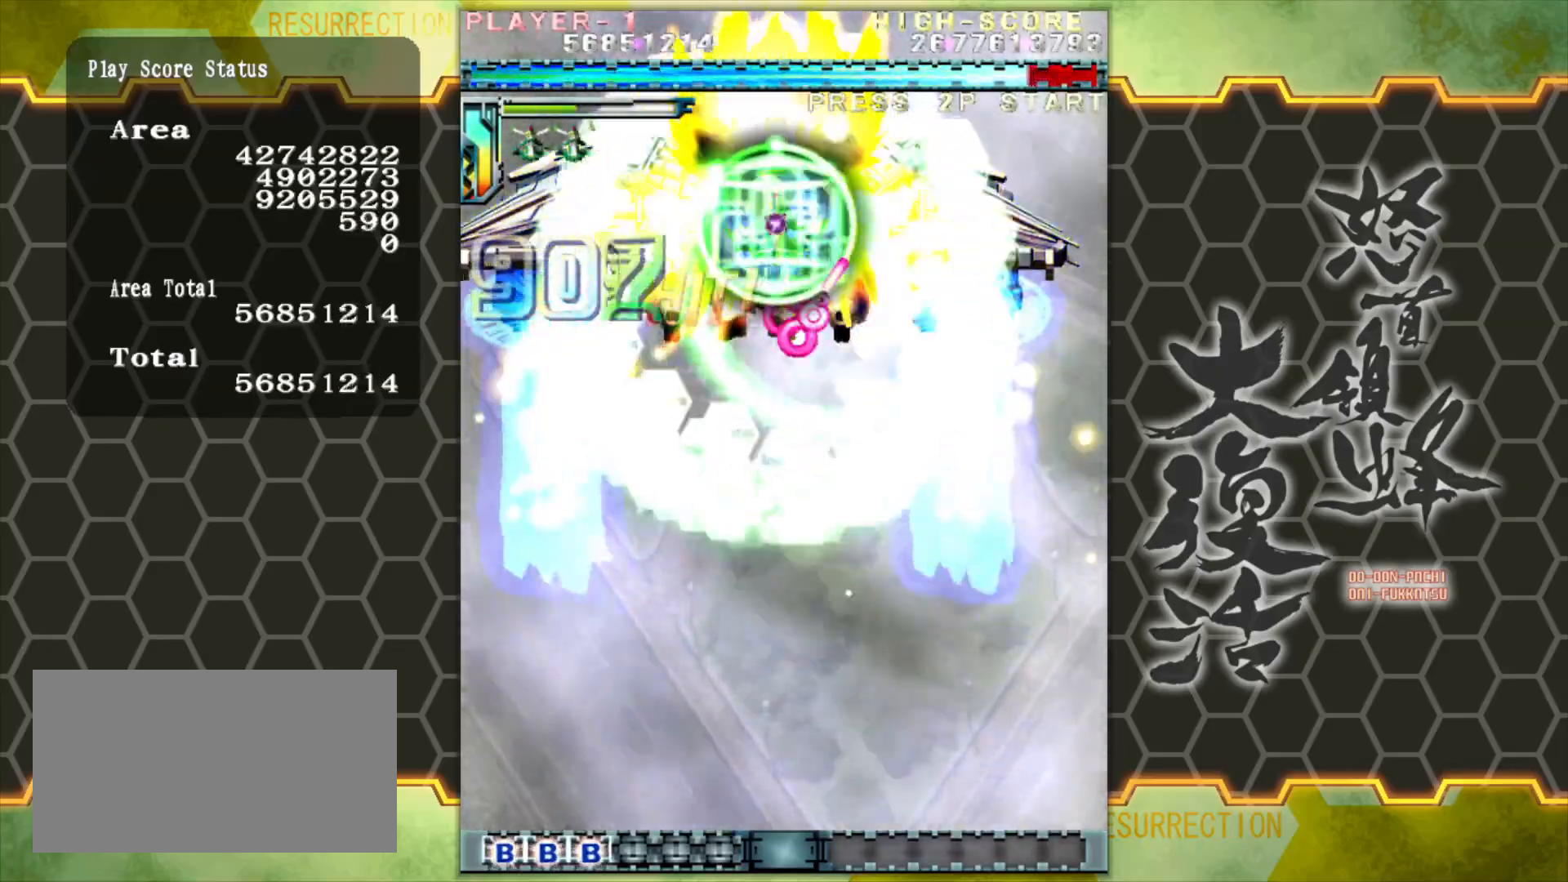
{"buttons": [], "left_stick": "center", "events": [[100, "left_stick", "center"]]}
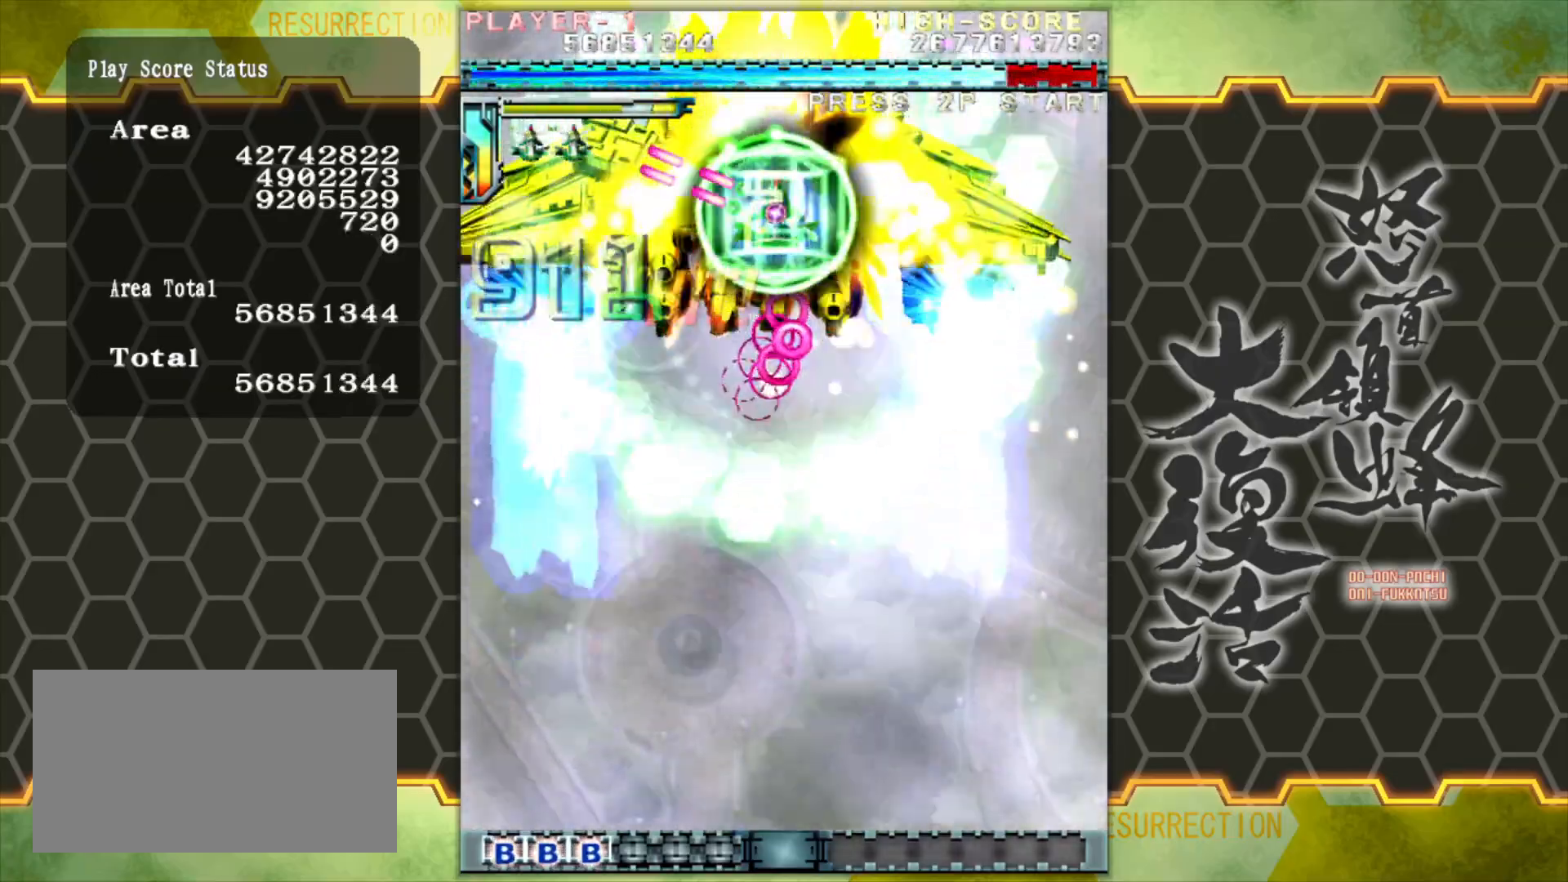
{"buttons": [], "left_stick": "center", "events": []}
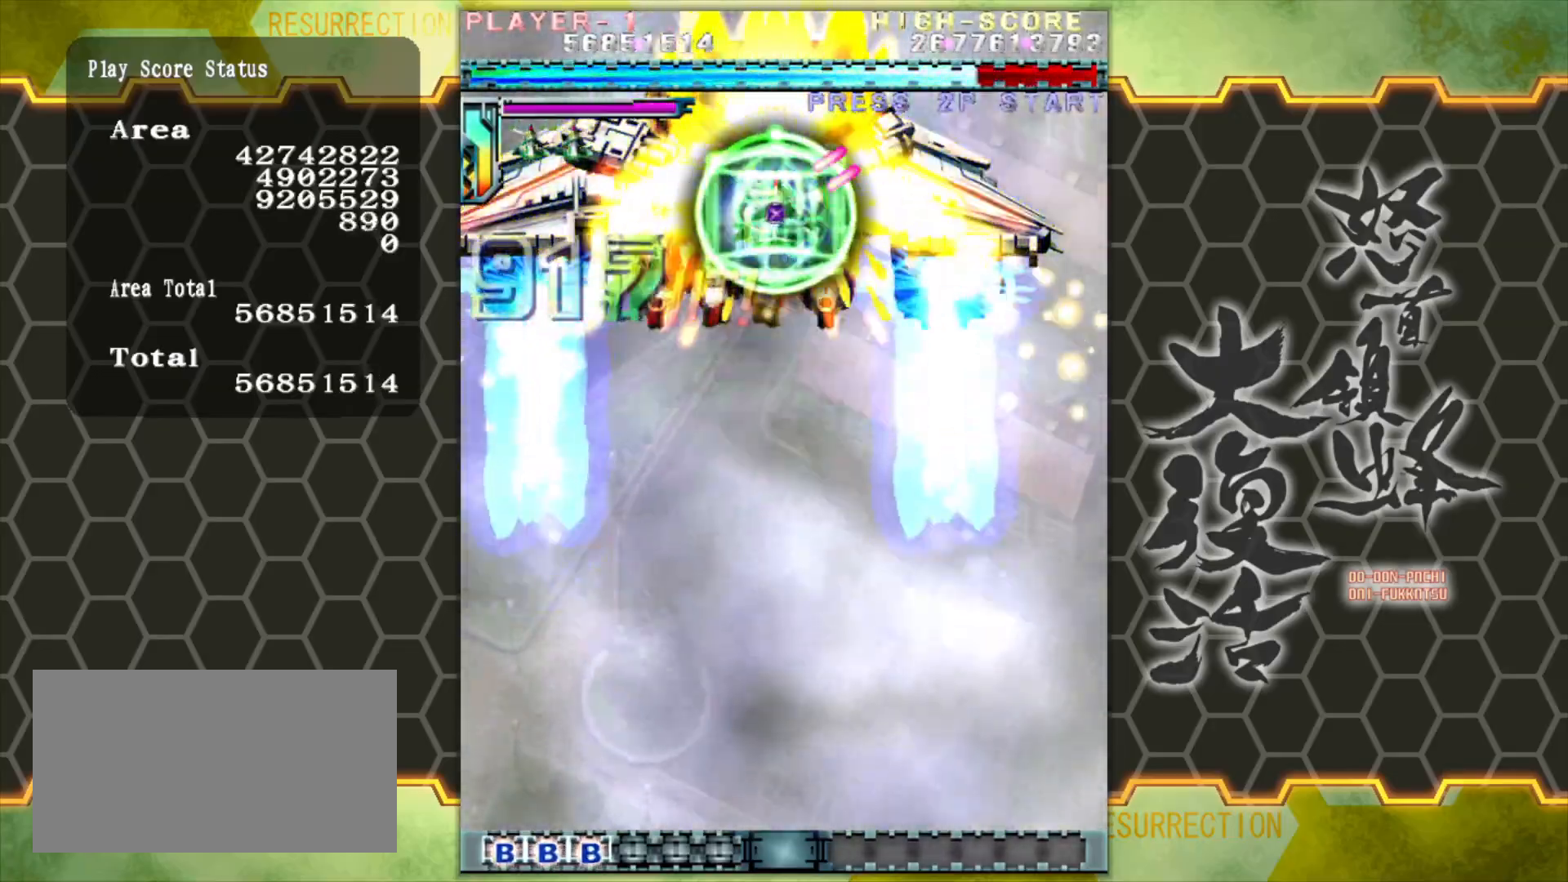
{"buttons": [], "left_stick": "down", "events": [[17, "left_stick", "down"]]}
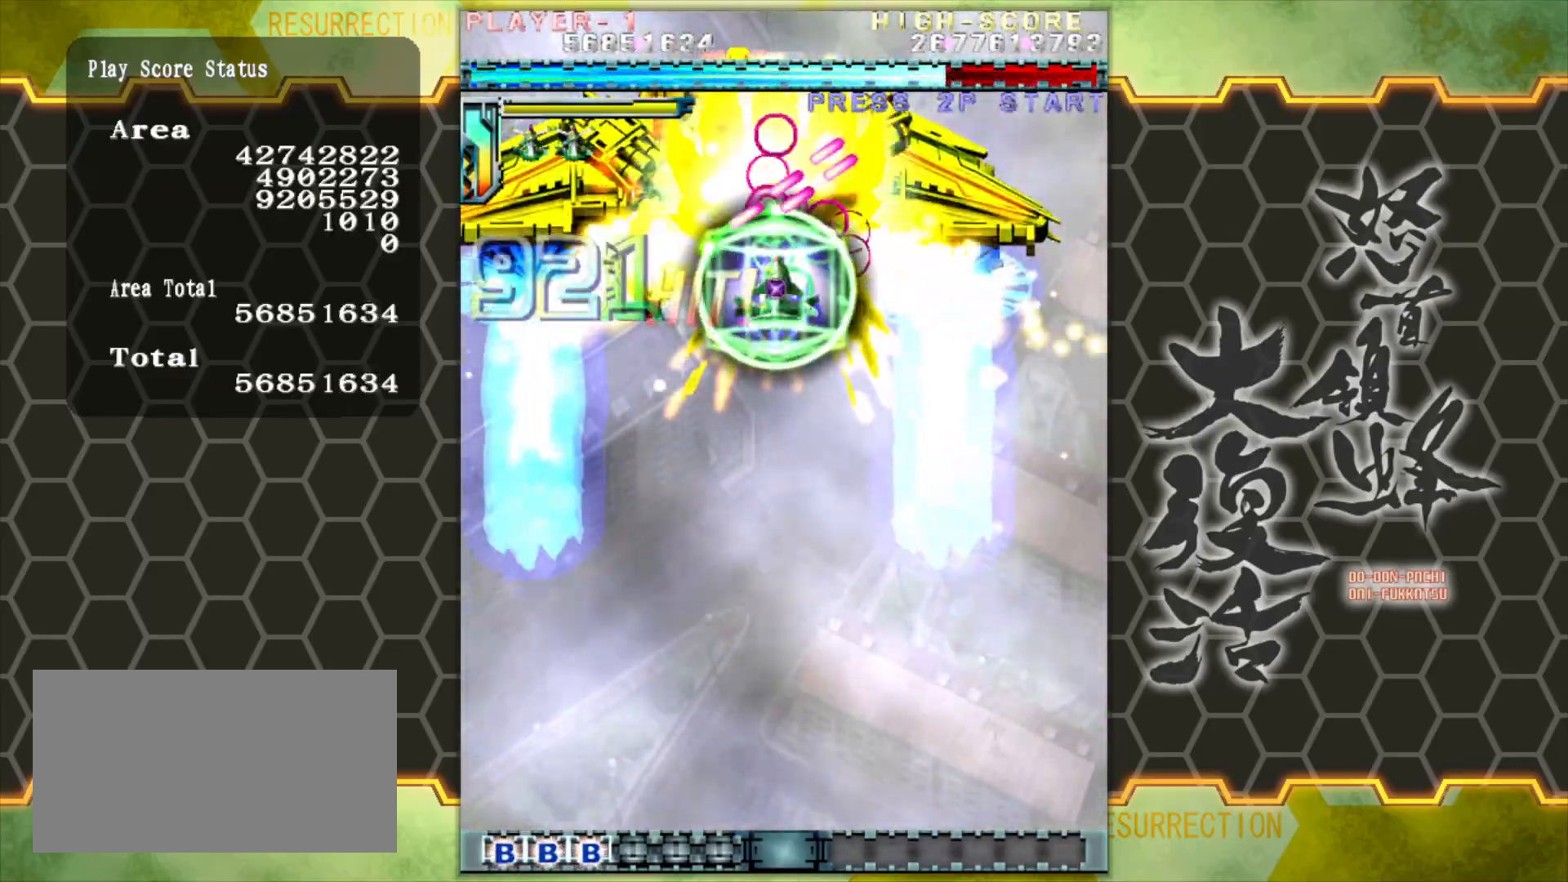
{"buttons": [], "left_stick": "down", "events": []}
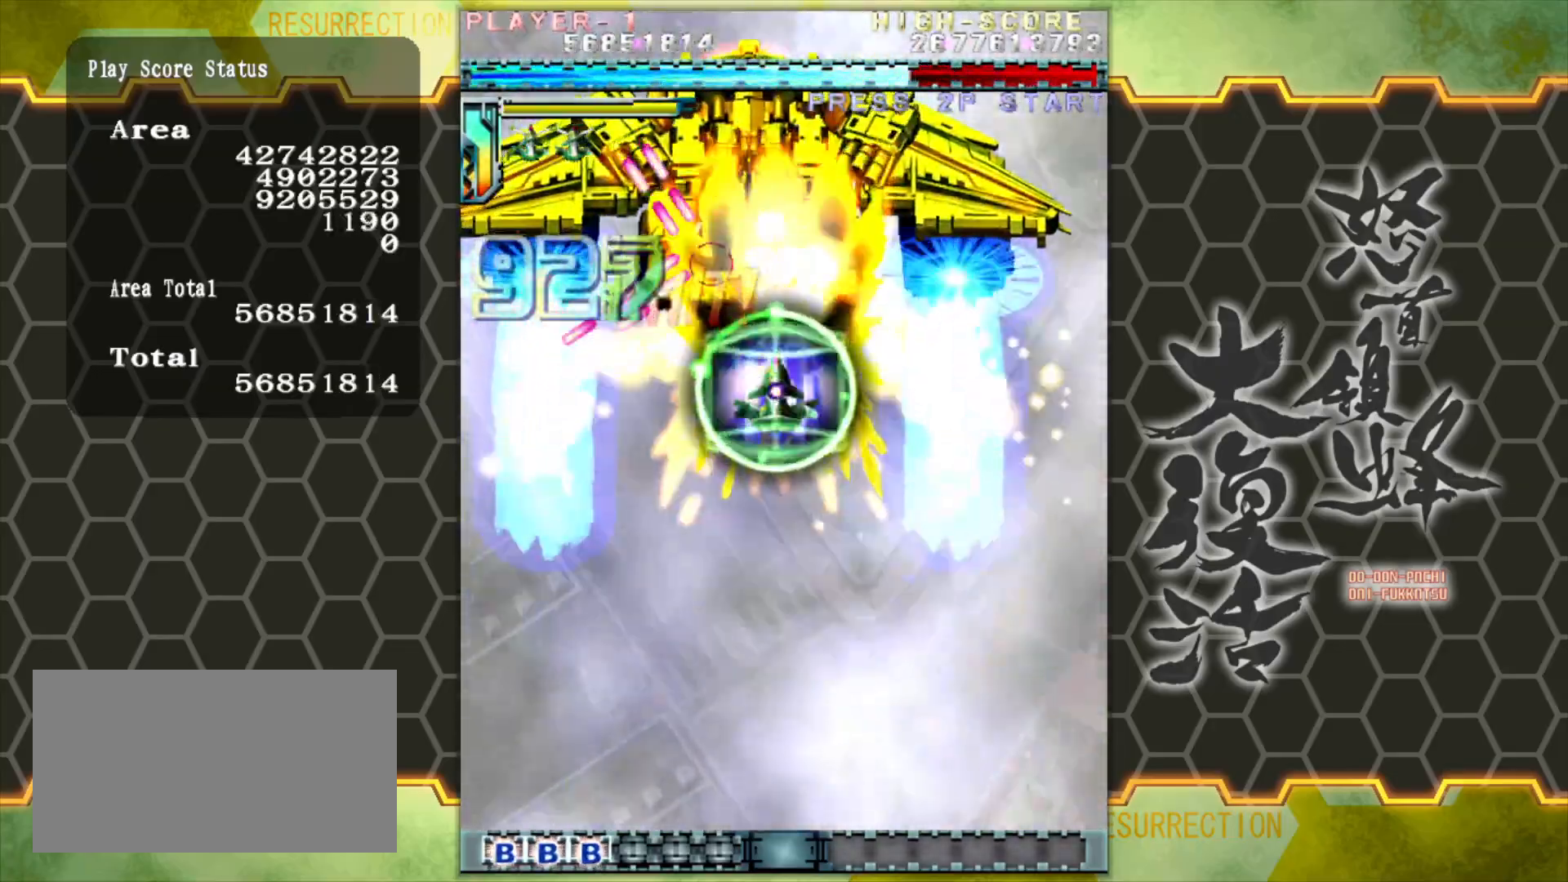
{"buttons": [], "left_stick": "down", "events": [[300, "left_stick", "down-right"], [450, "left_stick", "down"]]}
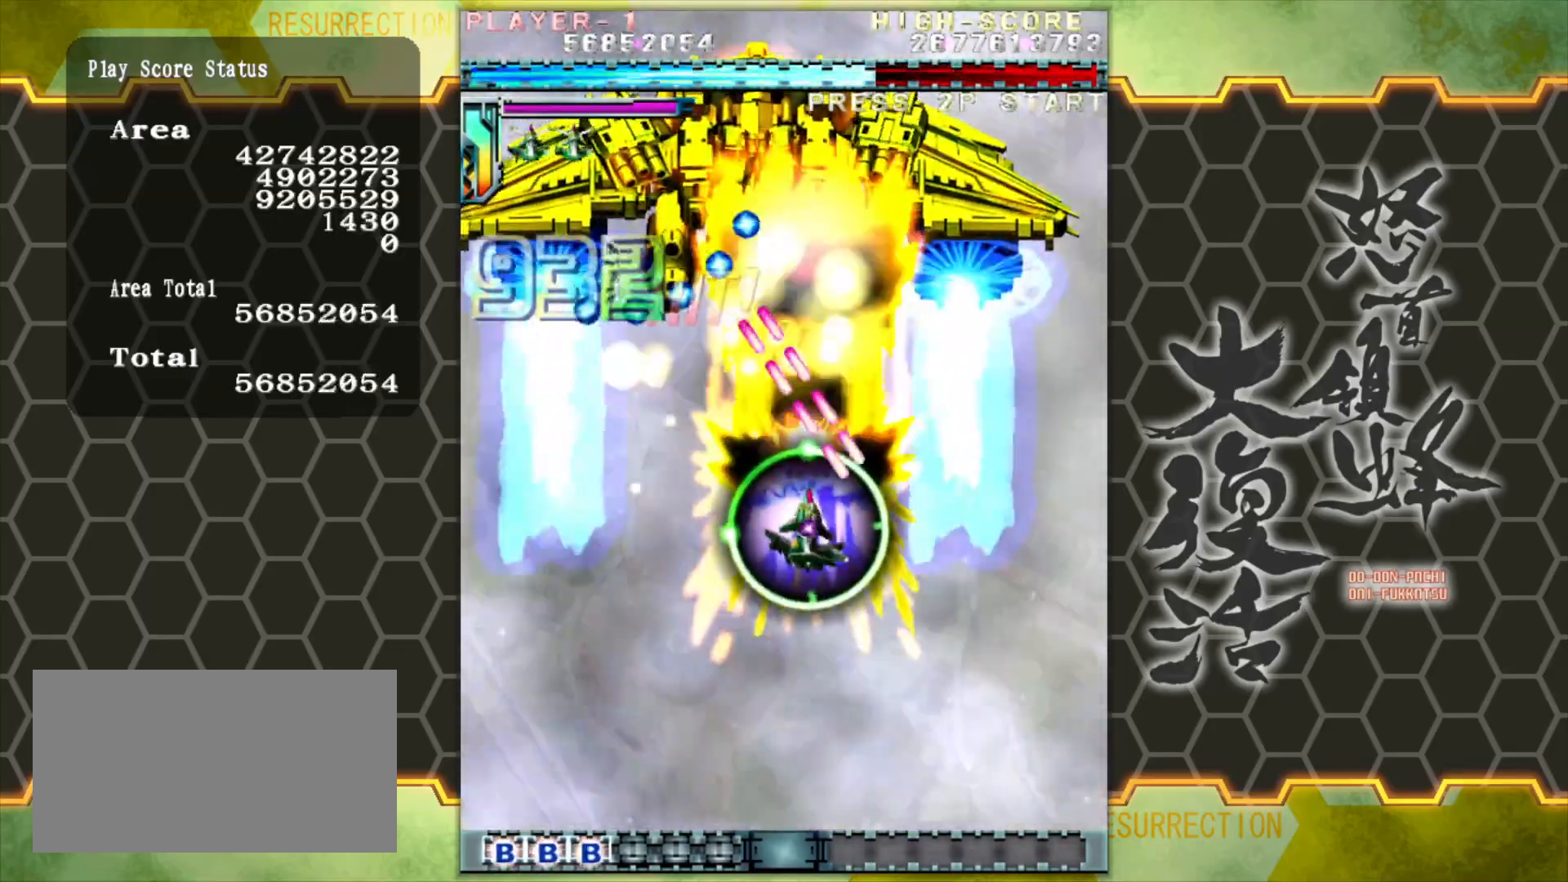
{"buttons": [], "left_stick": "down", "events": []}
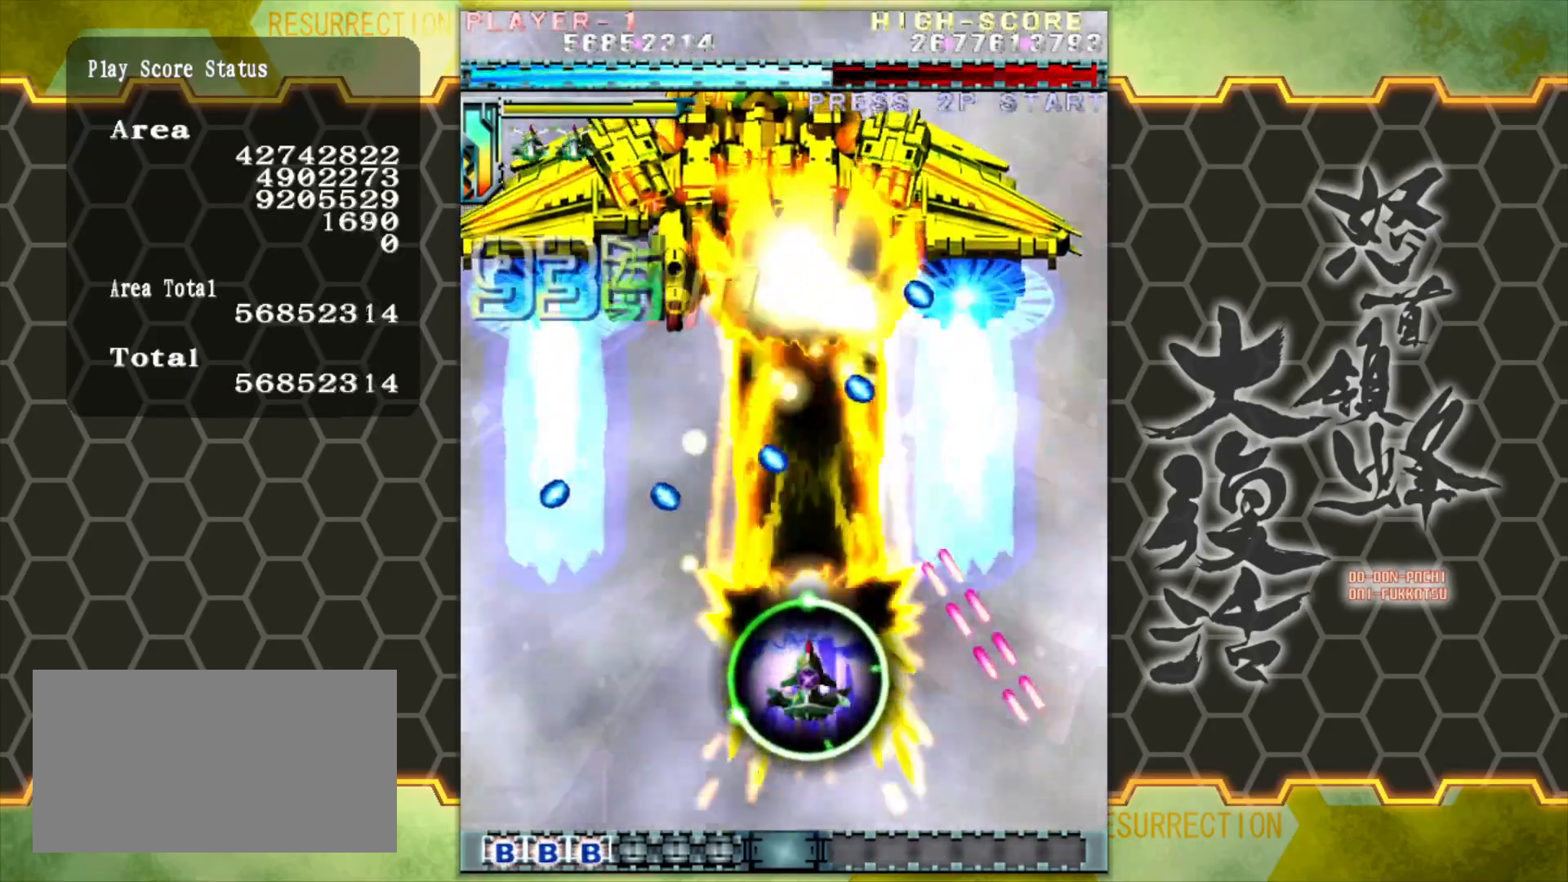
{"buttons": [], "left_stick": "center", "events": [[200, "left_stick", "down-right"], [450, "left_stick", "center"]]}
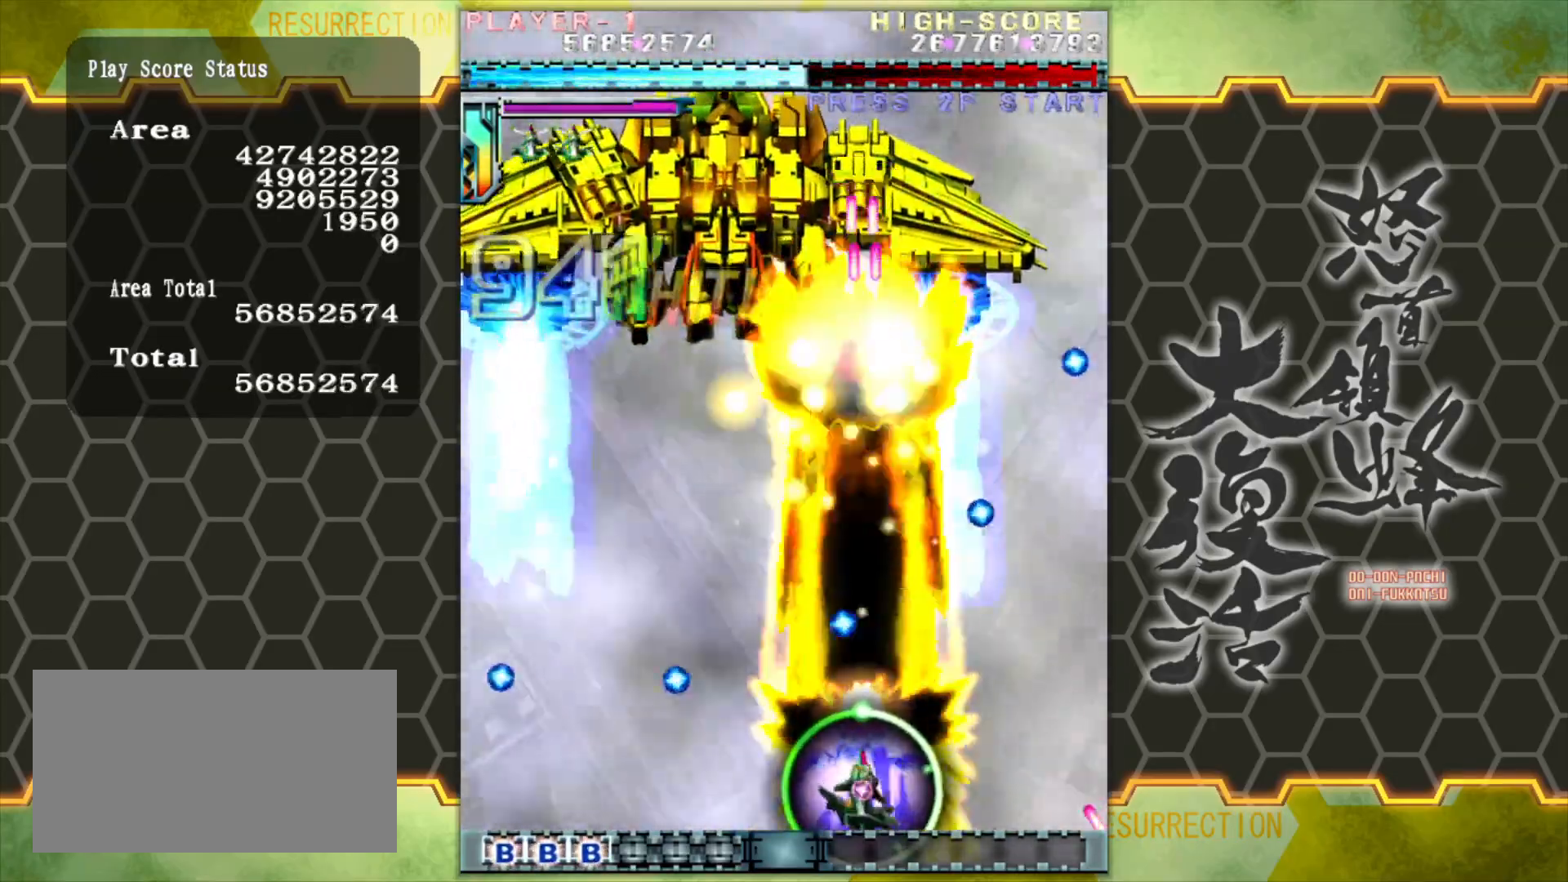
{"buttons": [], "left_stick": "center", "events": [[300, "left_stick", "up-left"], [417, "left_stick", "center"]]}
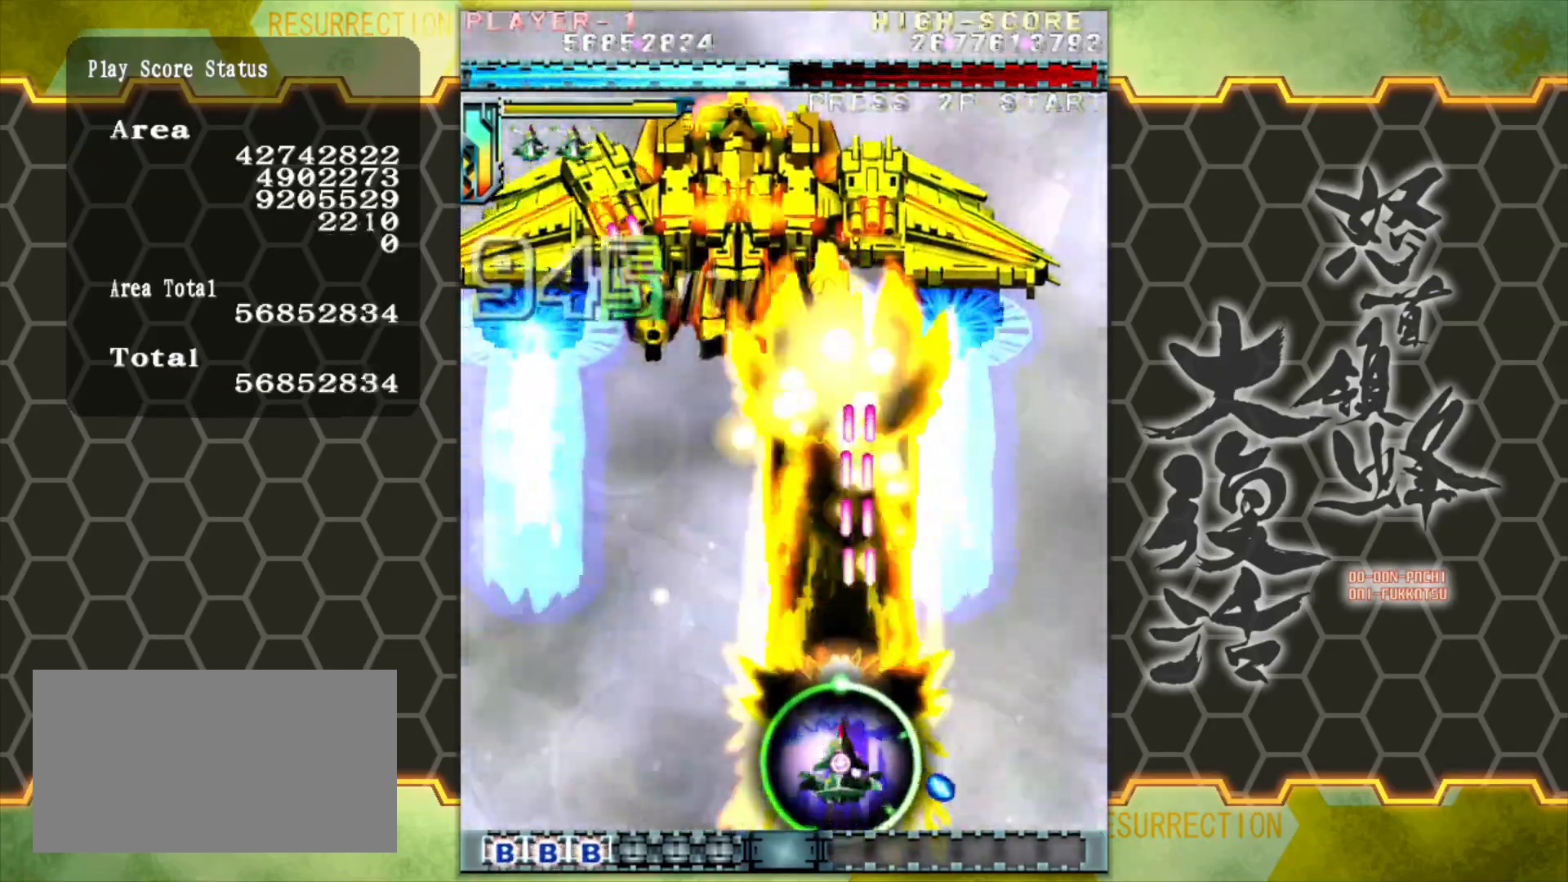
{"buttons": [], "left_stick": "center", "events": [[50, "left_stick", "left"], [267, "left_stick", "center"]]}
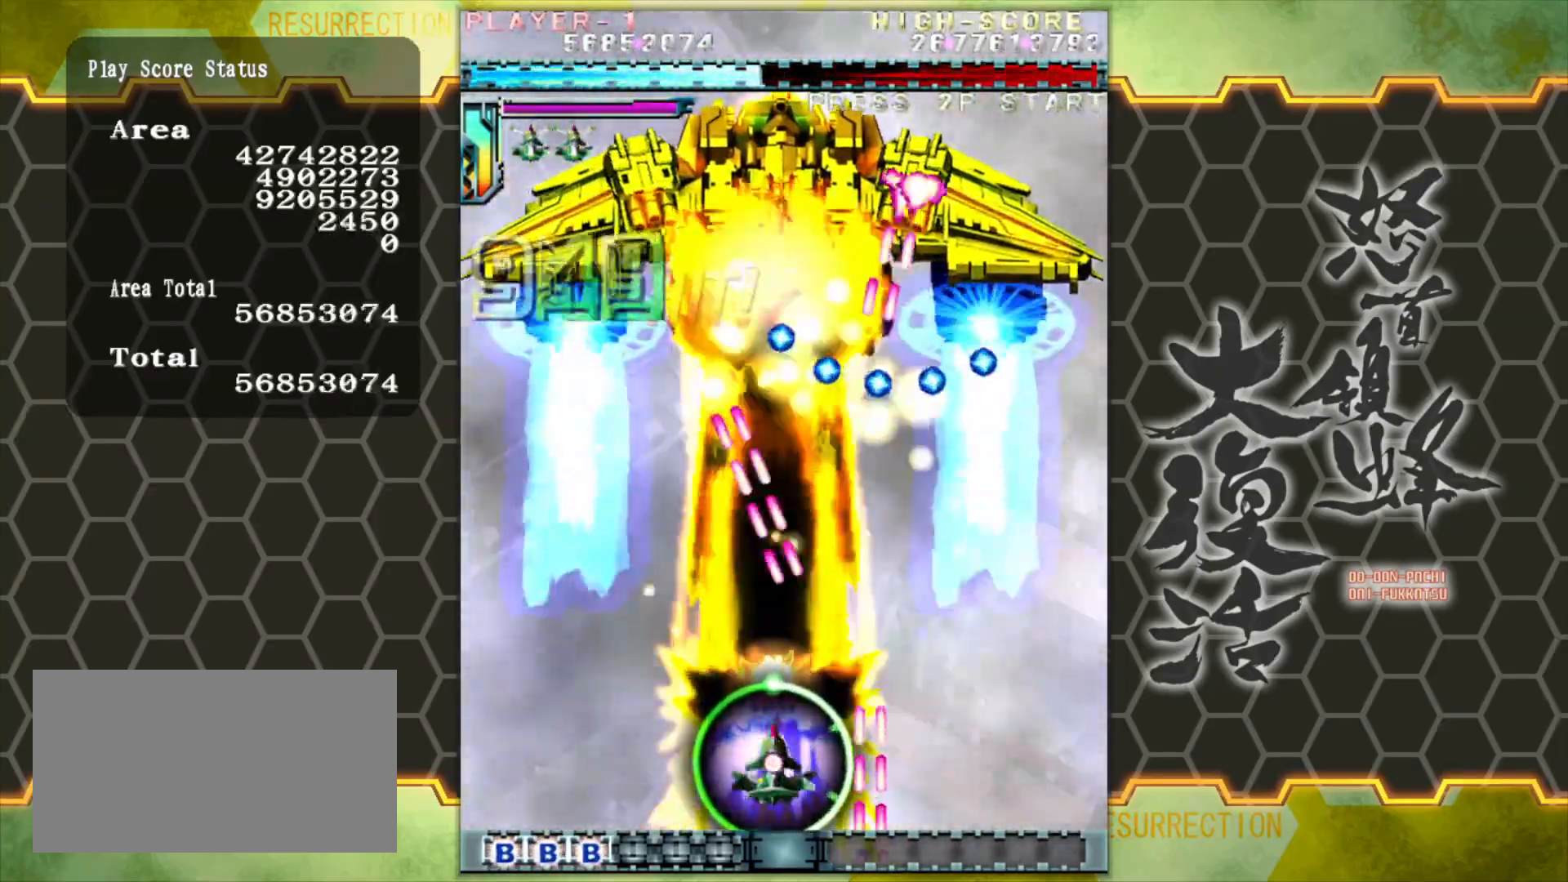
{"buttons": [], "left_stick": "center", "events": [[300, "left_stick", "left"], [417, "left_stick", "center"]]}
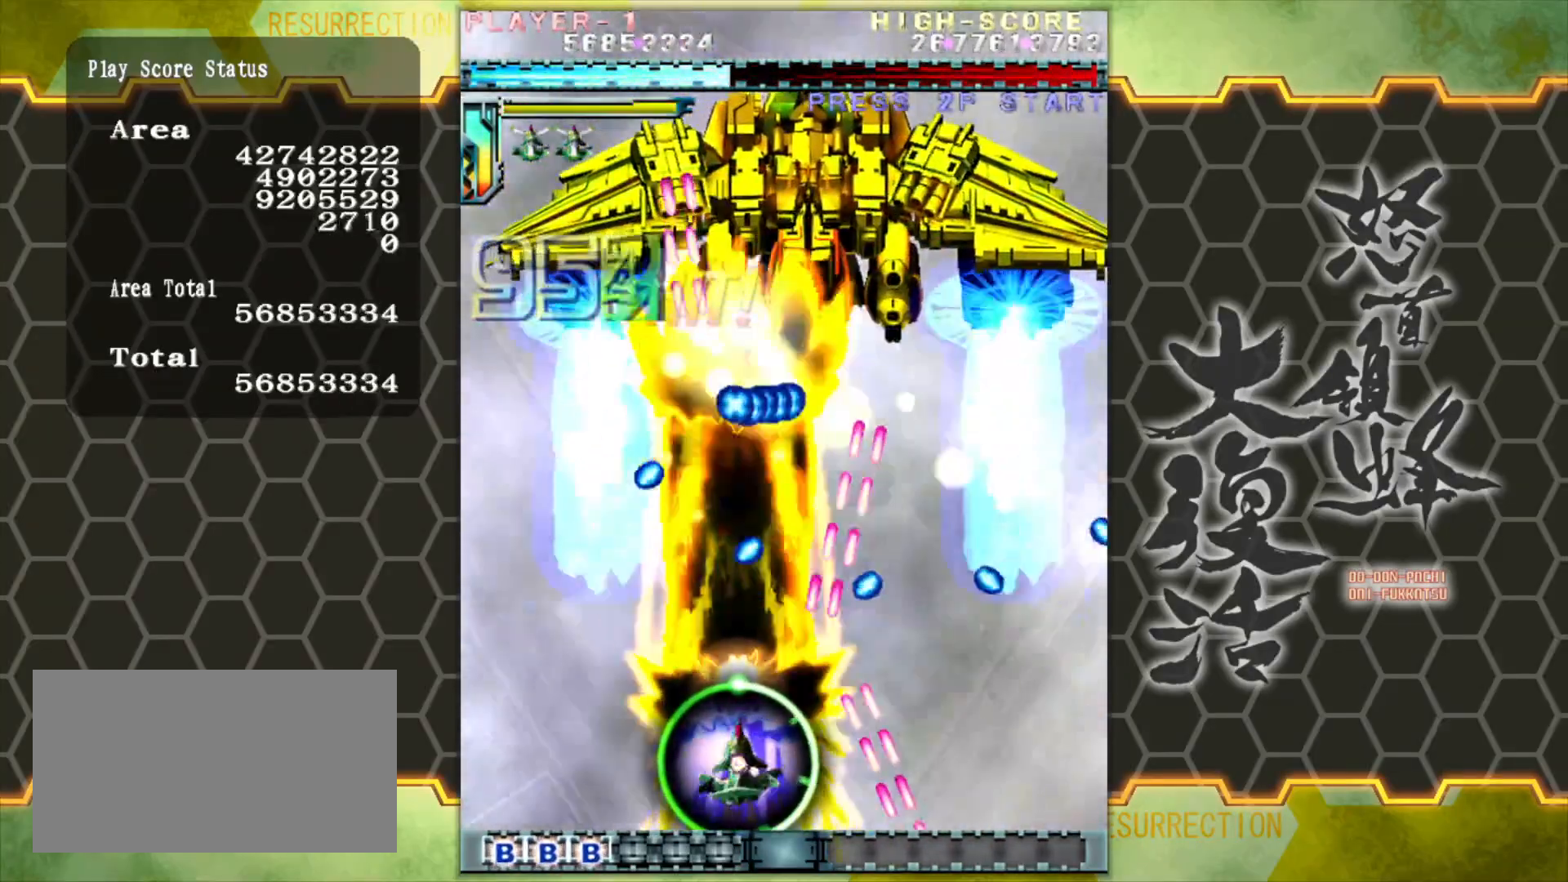
{"buttons": [], "left_stick": "center", "events": [[200, "left_stick", "left"], [317, "left_stick", "center"]]}
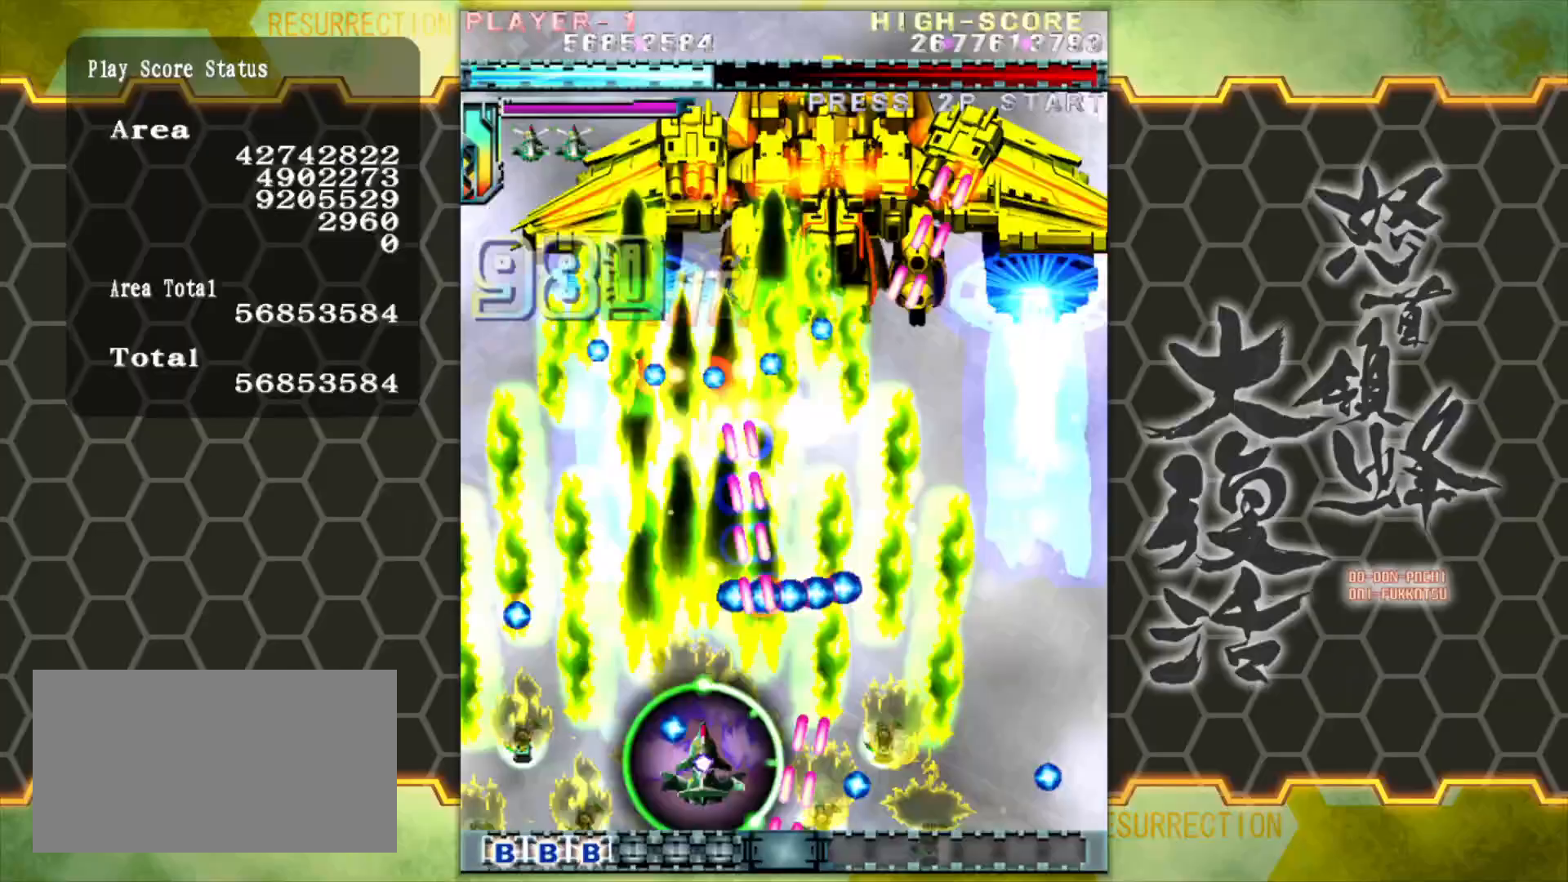
{"buttons": [], "left_stick": "center", "events": [[300, "left_stick", "down"], [400, "left_stick", "left"], [450, "left_stick", "center"]]}
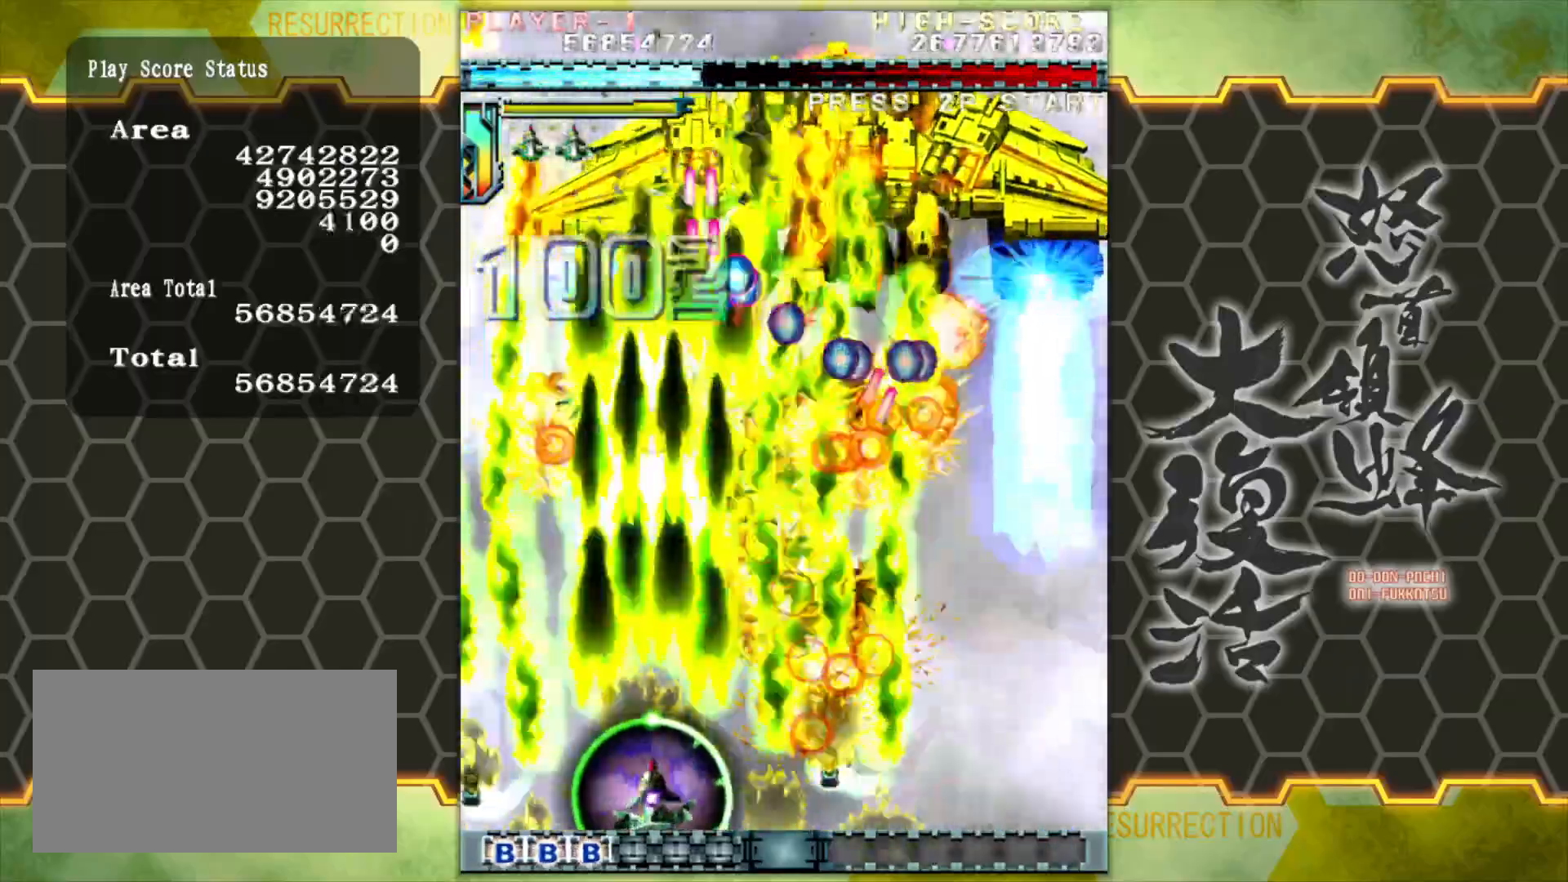
{"buttons": [], "left_stick": "up-right", "events": [[33, "left_stick", "right"], [167, "left_stick", "center"], [350, "left_stick", "right"], [417, "left_stick", "up-right"]]}
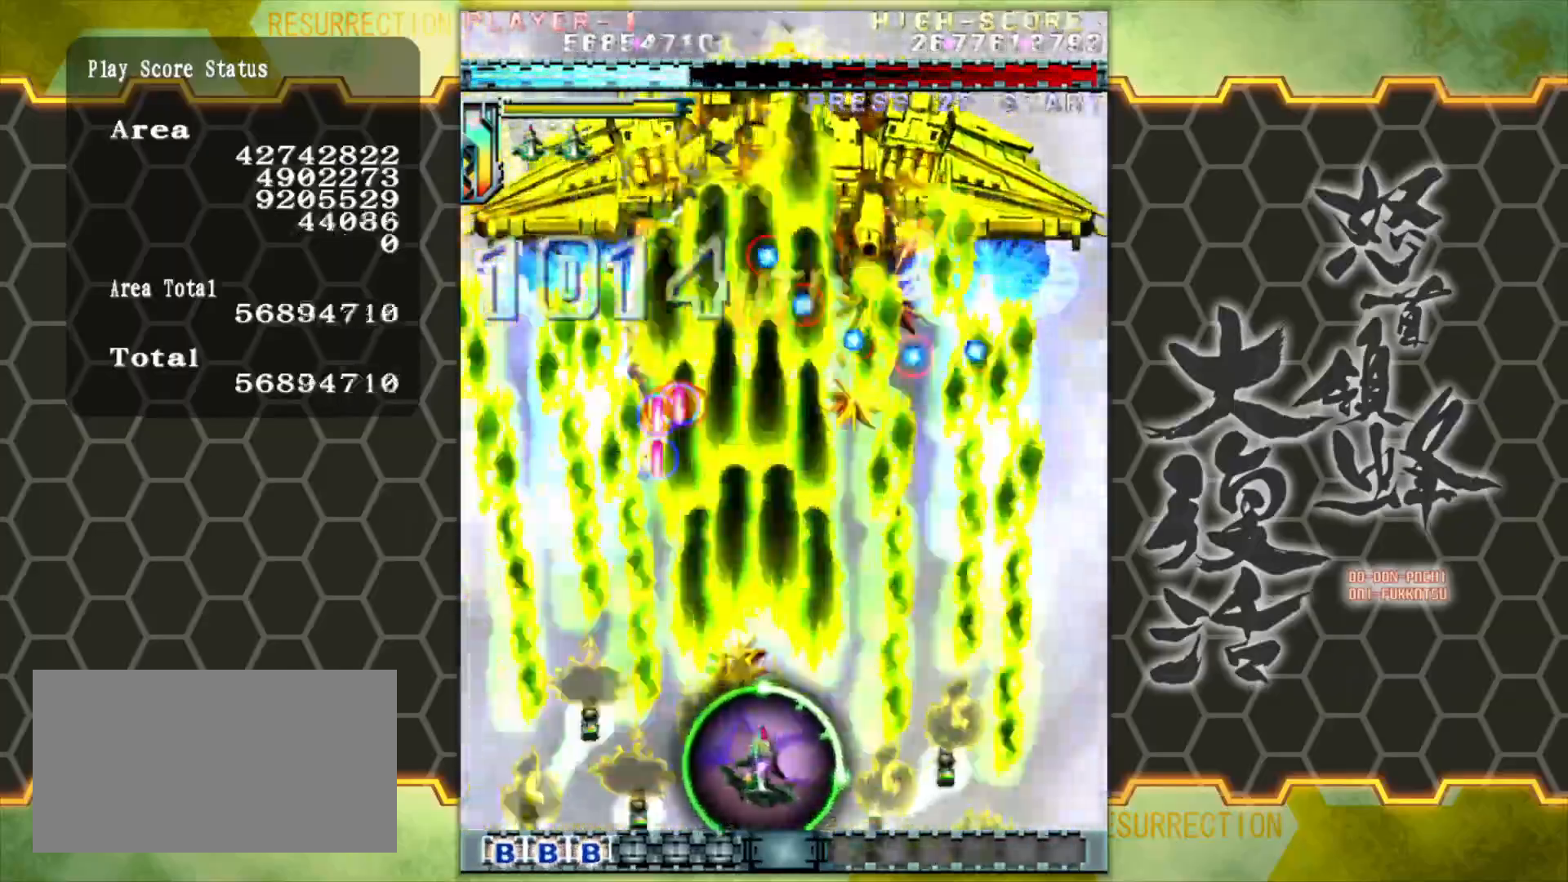
{"buttons": [], "left_stick": "center", "events": [[100, "left_stick", "center"]]}
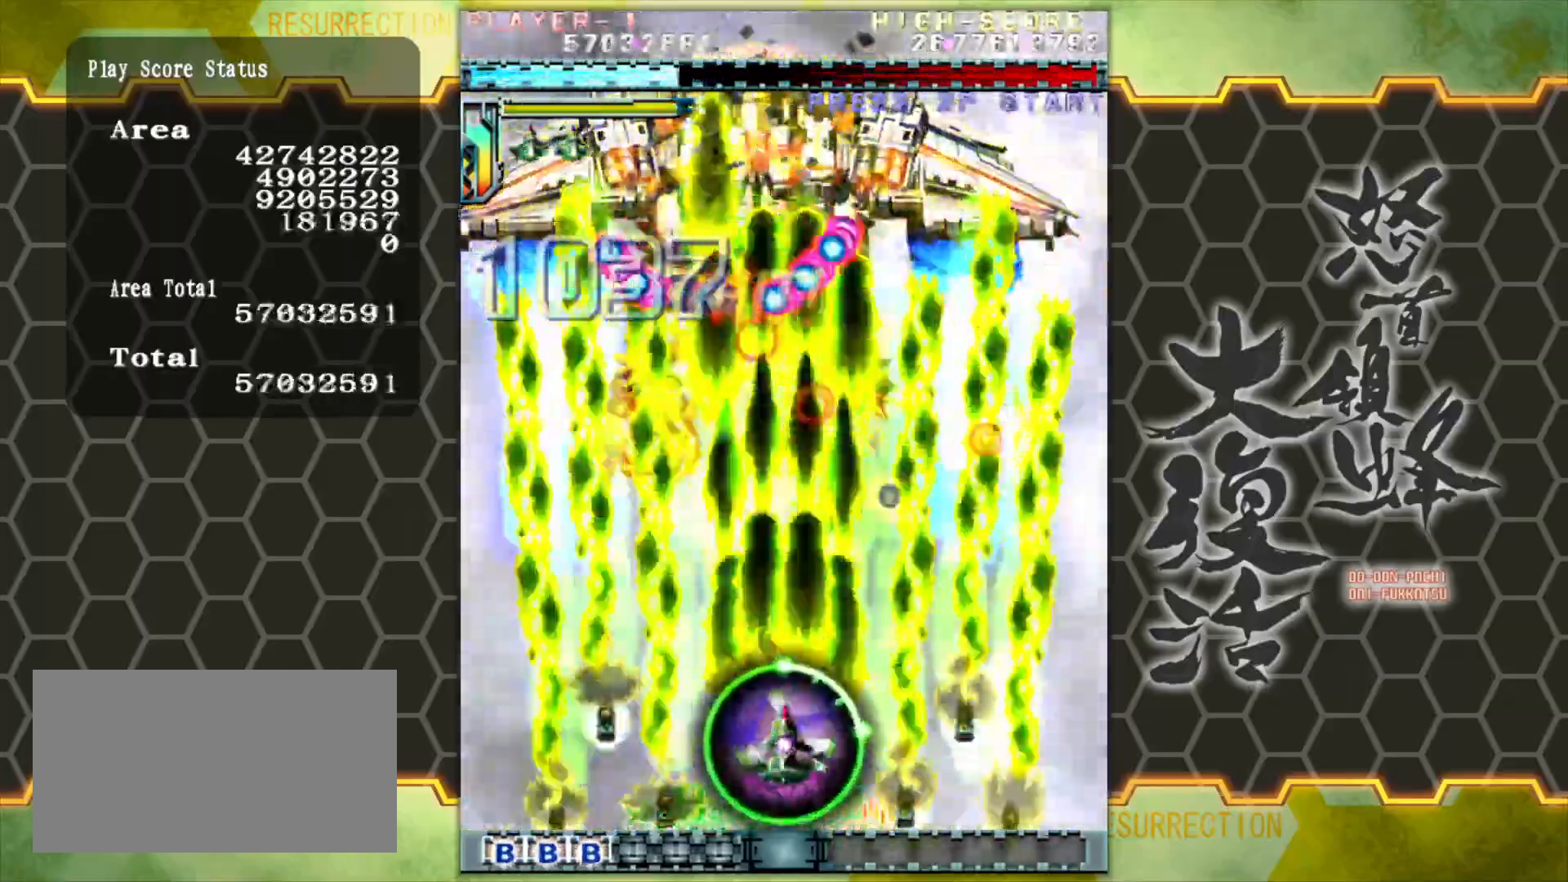
{"buttons": [], "left_stick": "center", "events": []}
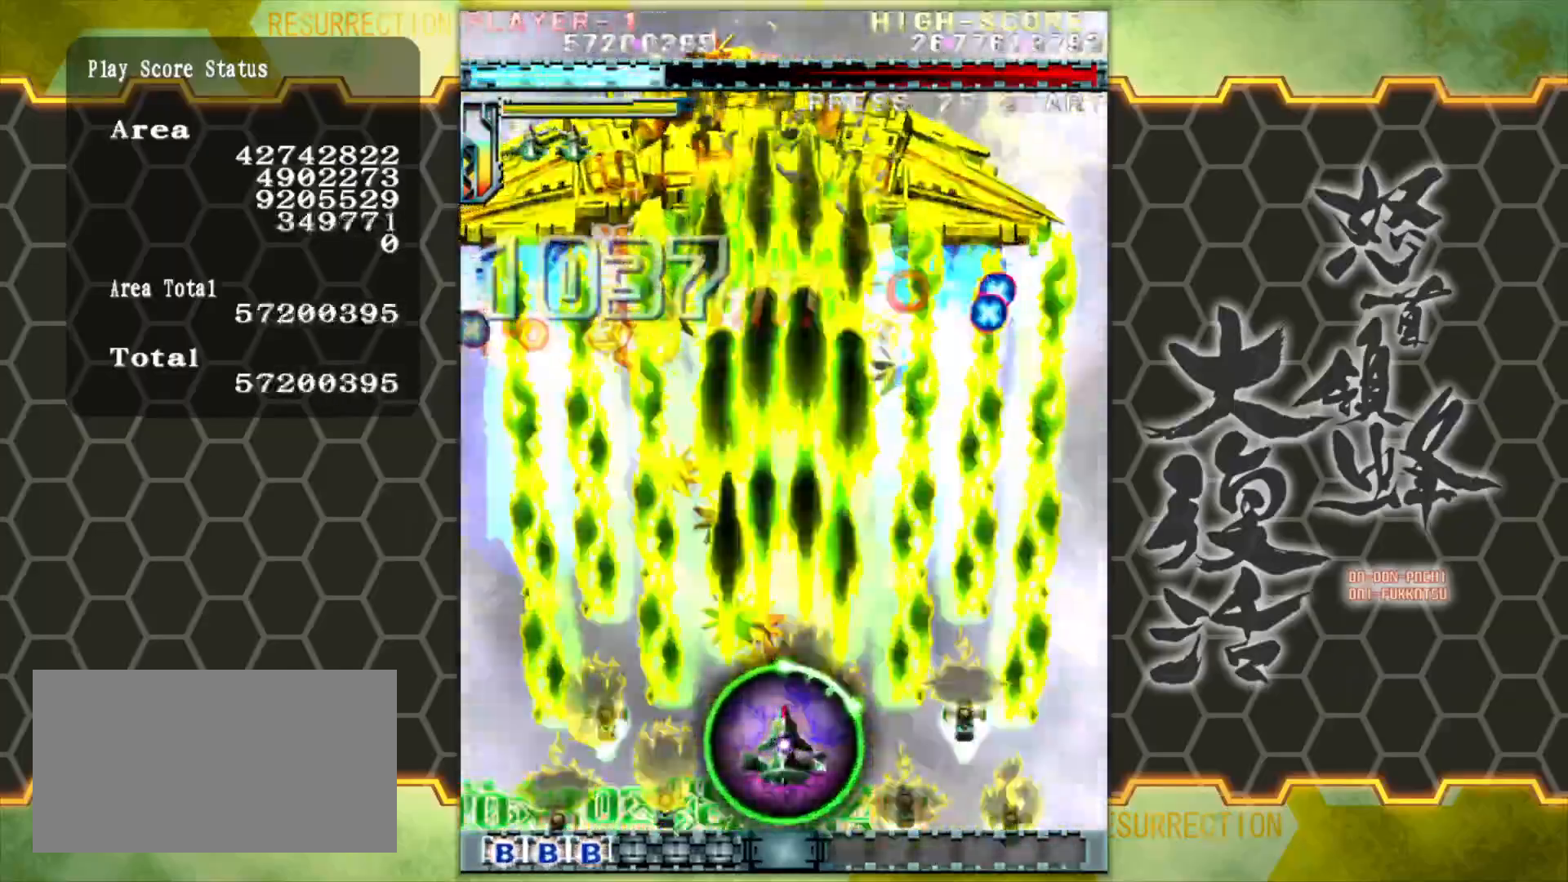
{"buttons": [], "left_stick": "center", "events": [[233, "left_stick", "left"], [300, "left_stick", "center"]]}
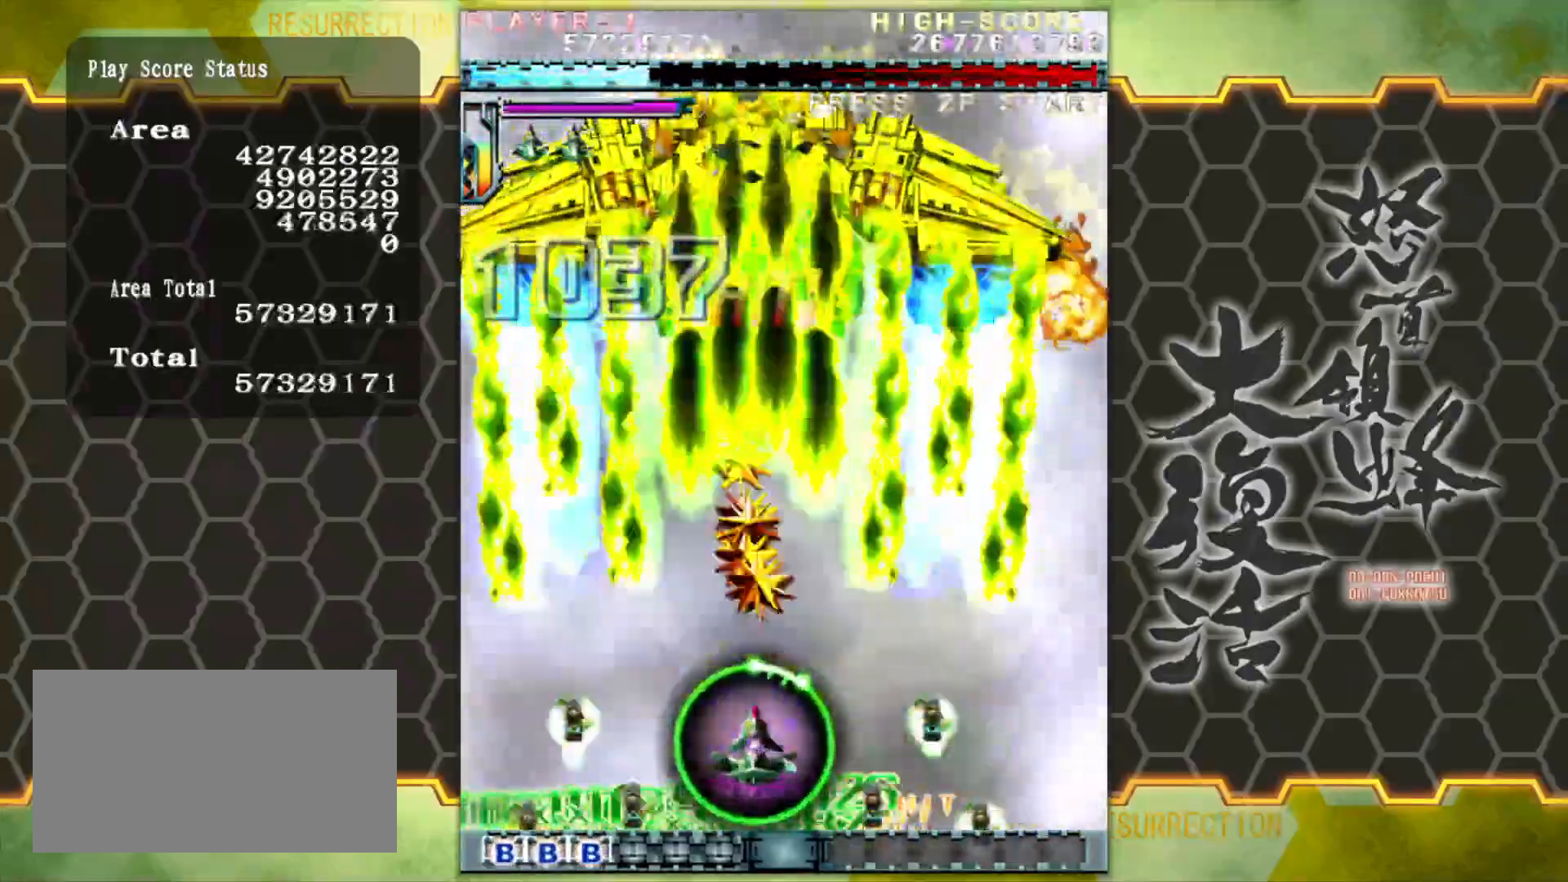
{"buttons": [], "left_stick": "center", "events": []}